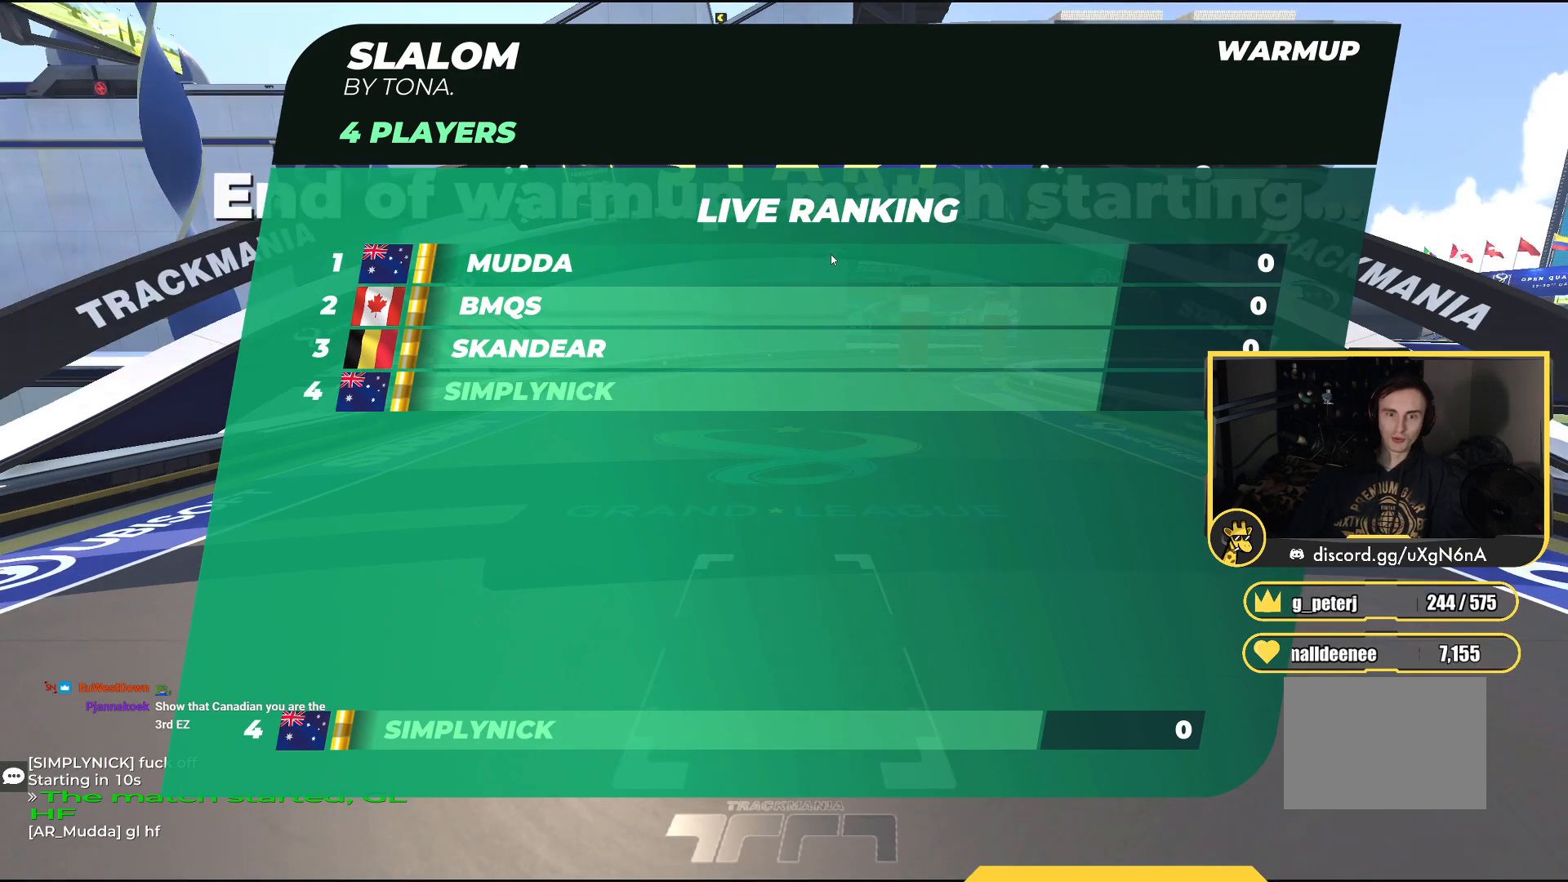
Gameplay with keyboard; each line is a JSON object with the keys held at the frame after it. "events" lists presses ("down") and releases ("up") of "down", "left", "right" and "up" between this image and that frame as [ms after this image, input, new state], when the widget could be followed in between. No other keys are recorded. Mouse input is not recorded.
{"keys": ["up"], "events": [[333, "up", "down"]]}
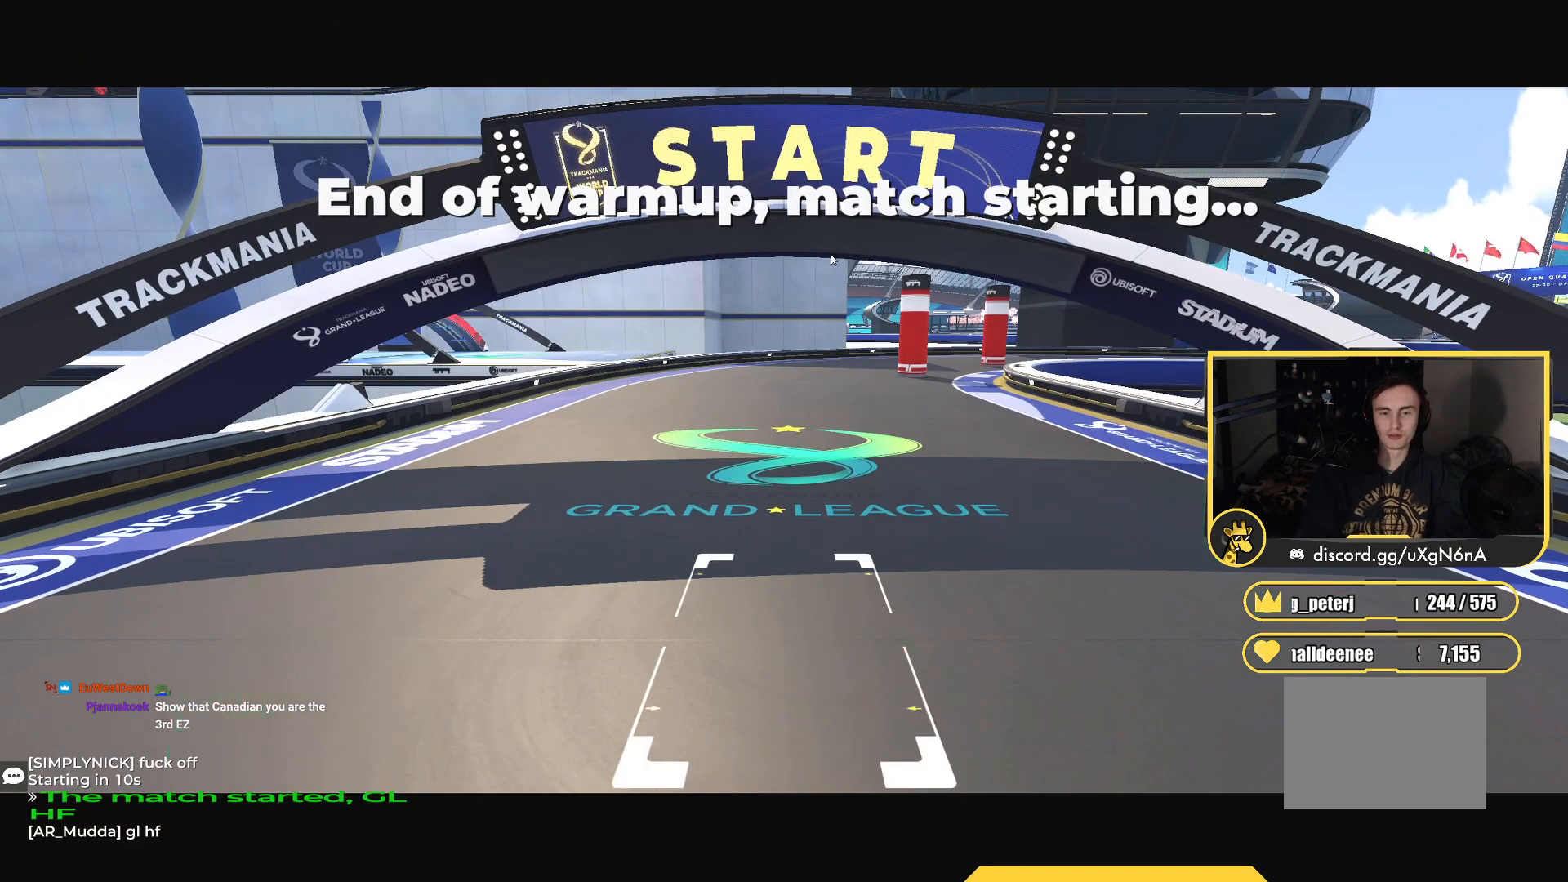
{"keys": ["up"], "events": []}
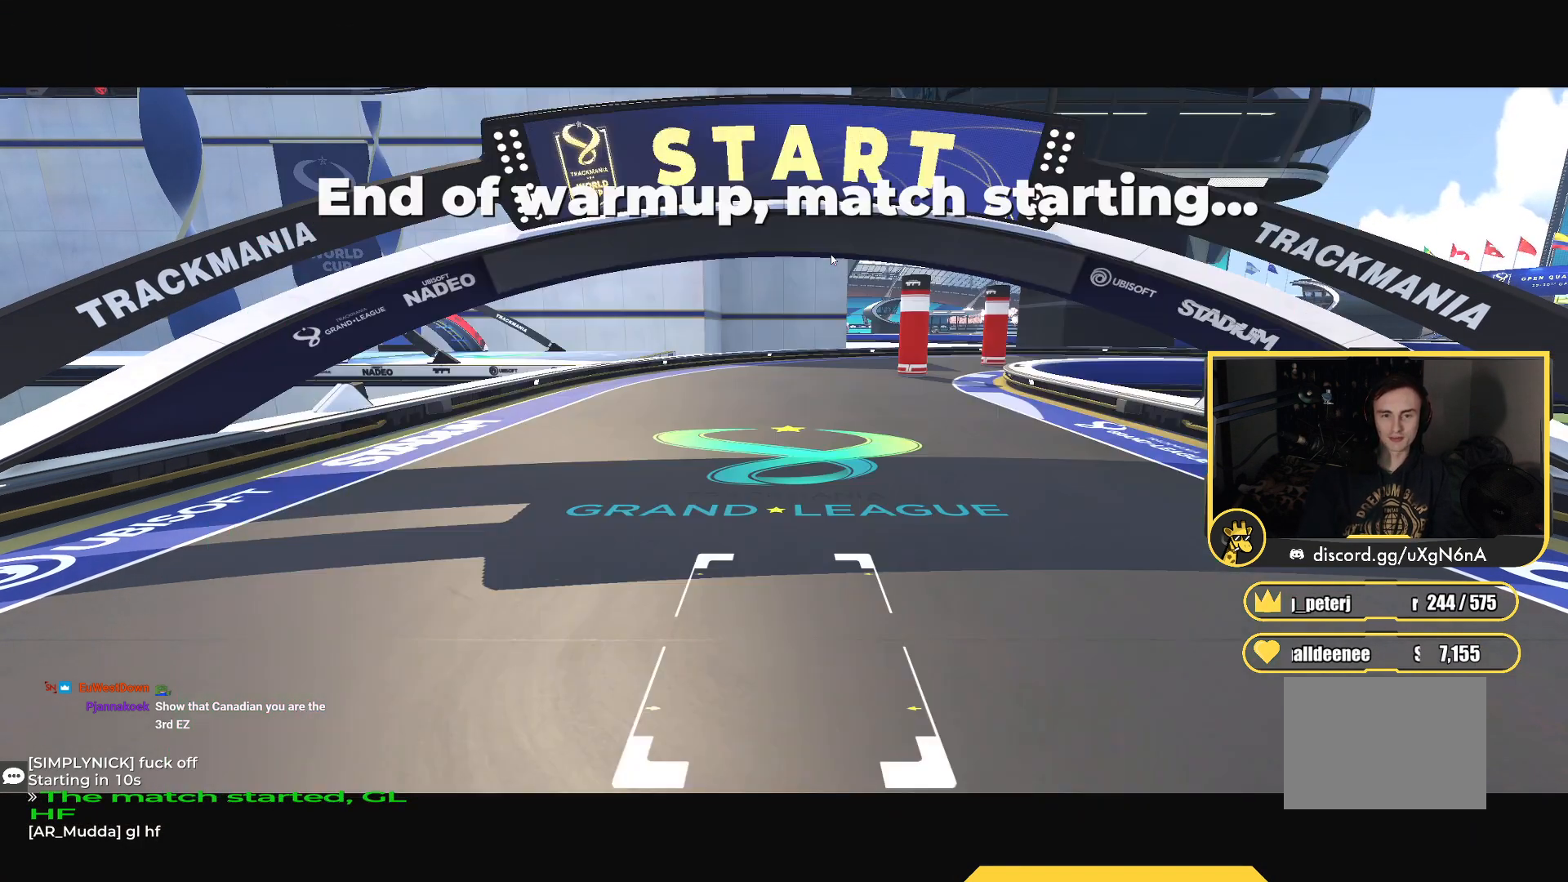
{"keys": ["up"], "events": []}
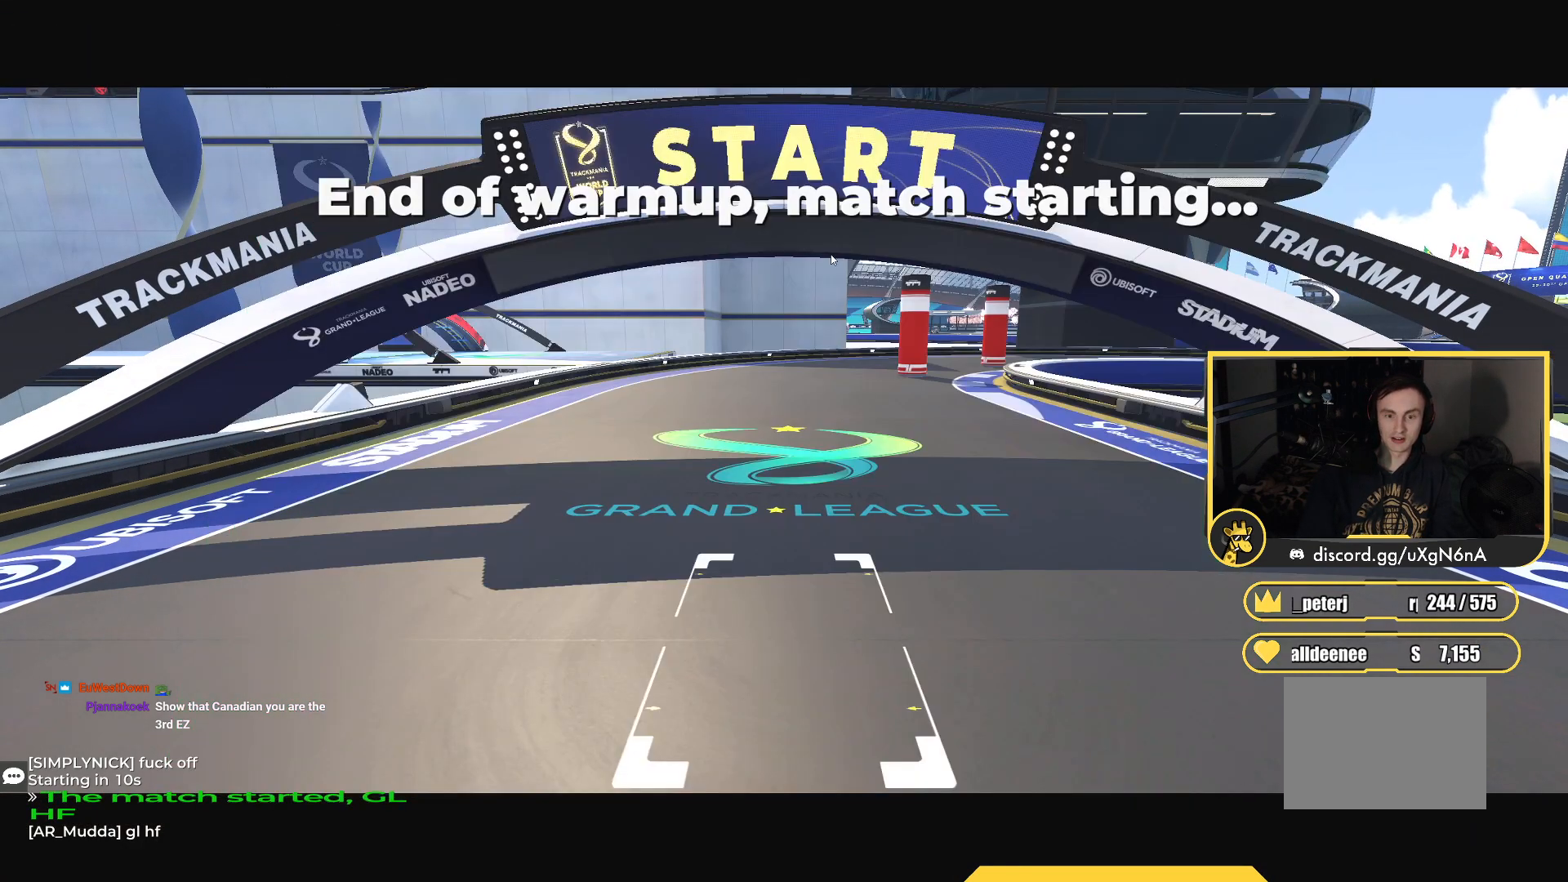
{"keys": ["up"], "events": []}
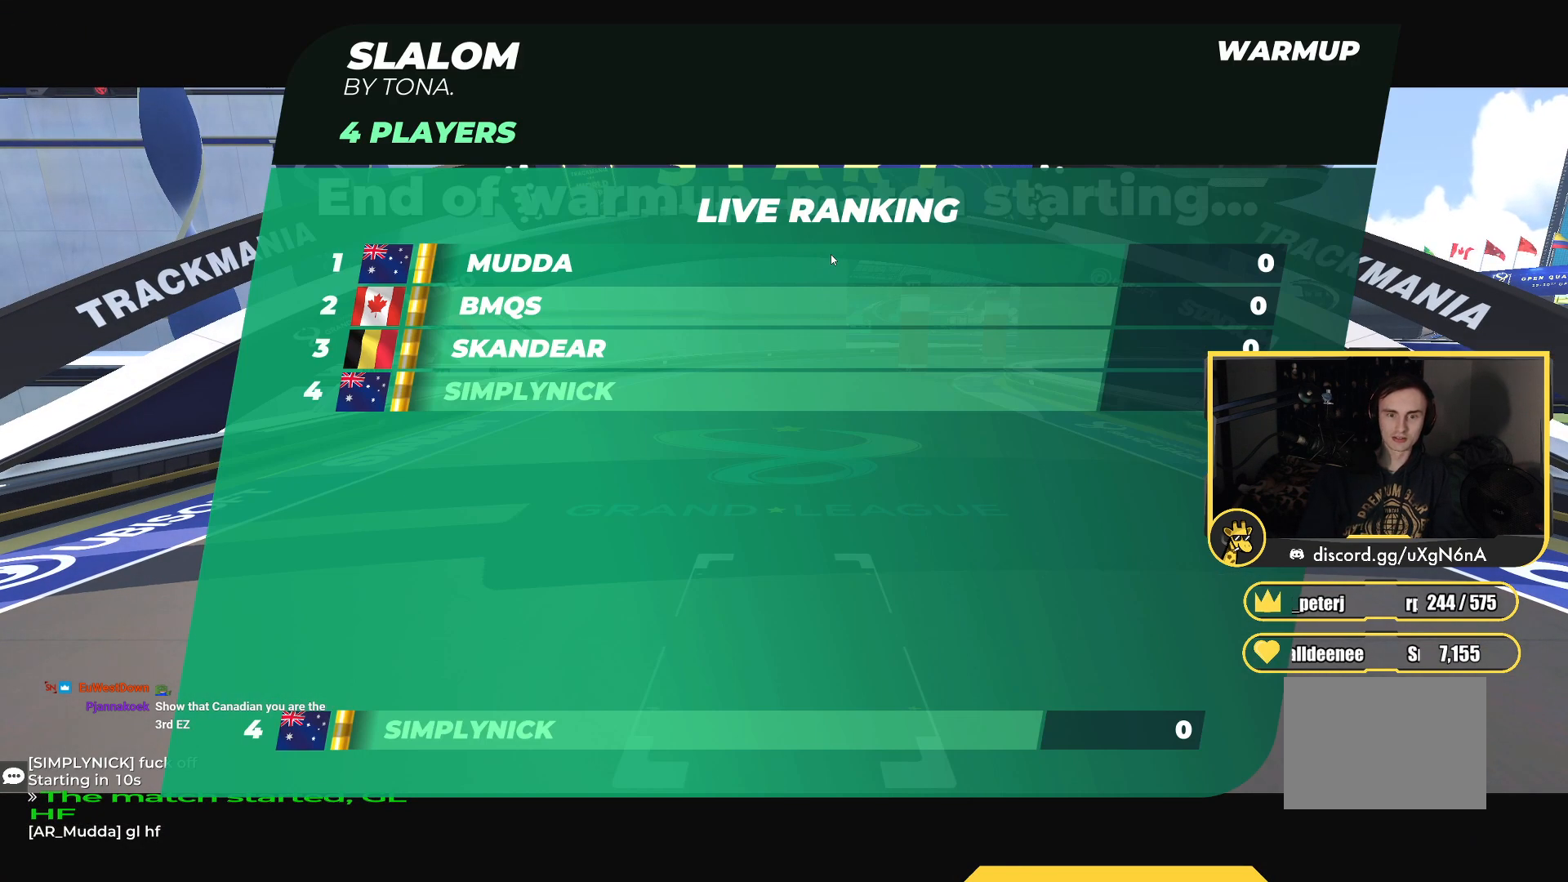
{"keys": ["up"], "events": []}
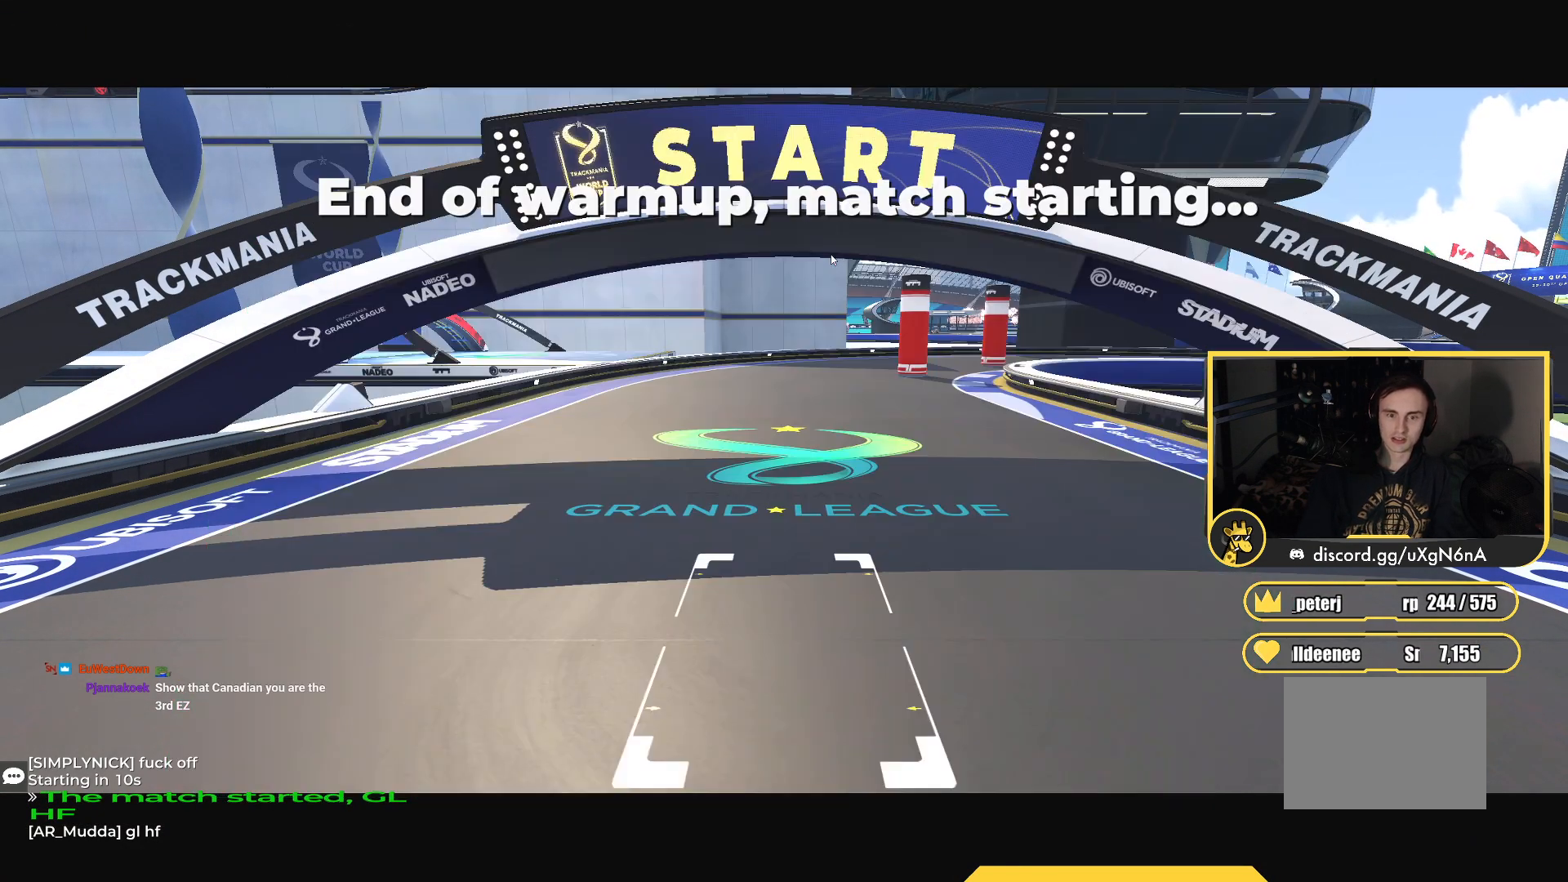
{"keys": ["up"], "events": []}
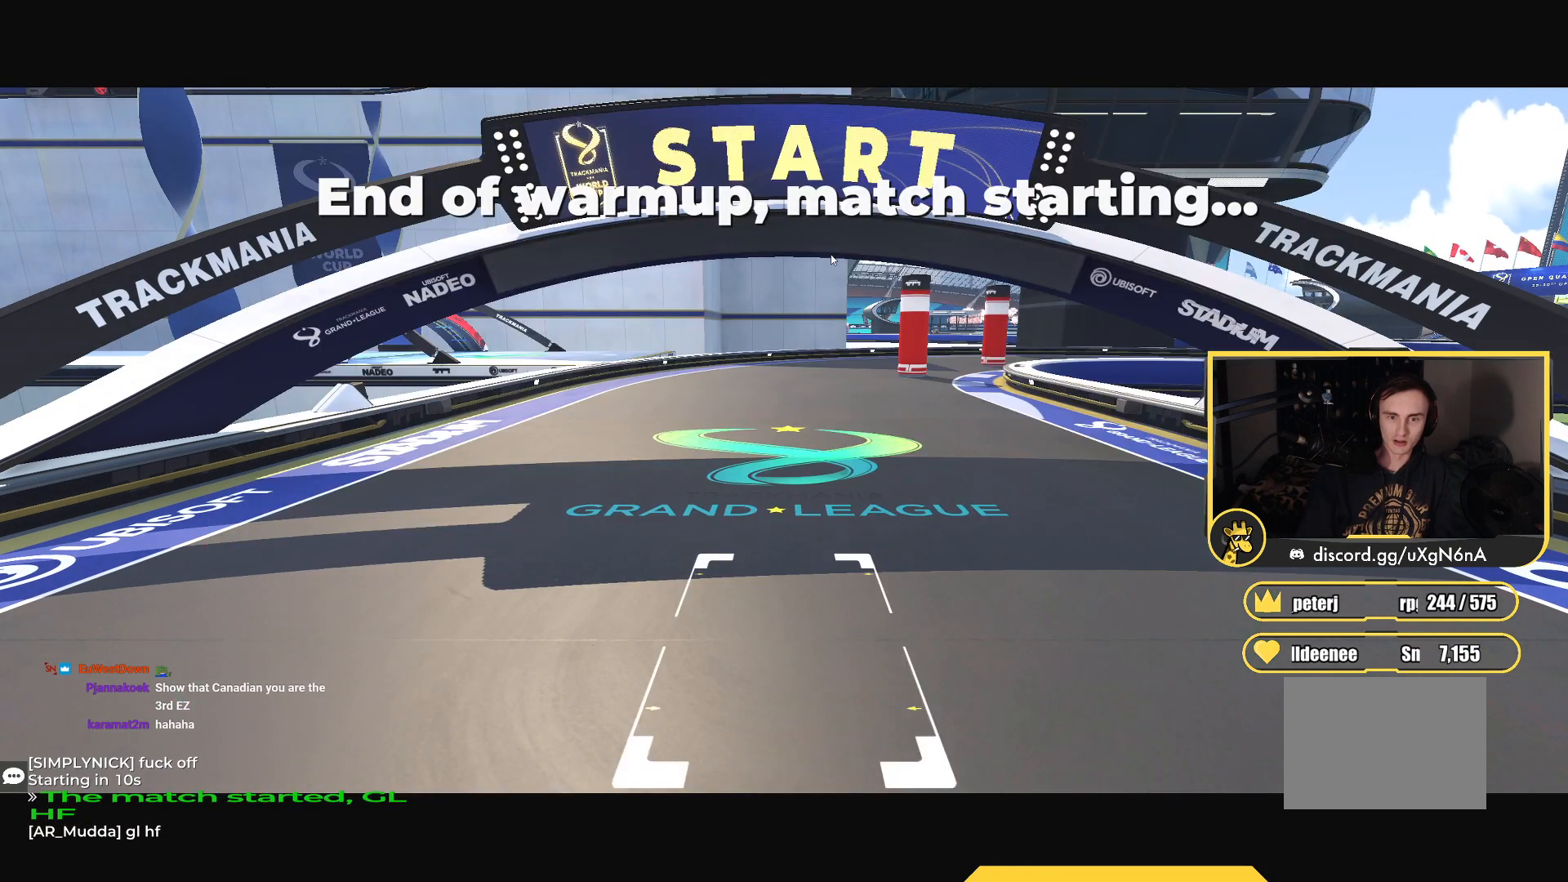
{"keys": ["up"], "events": []}
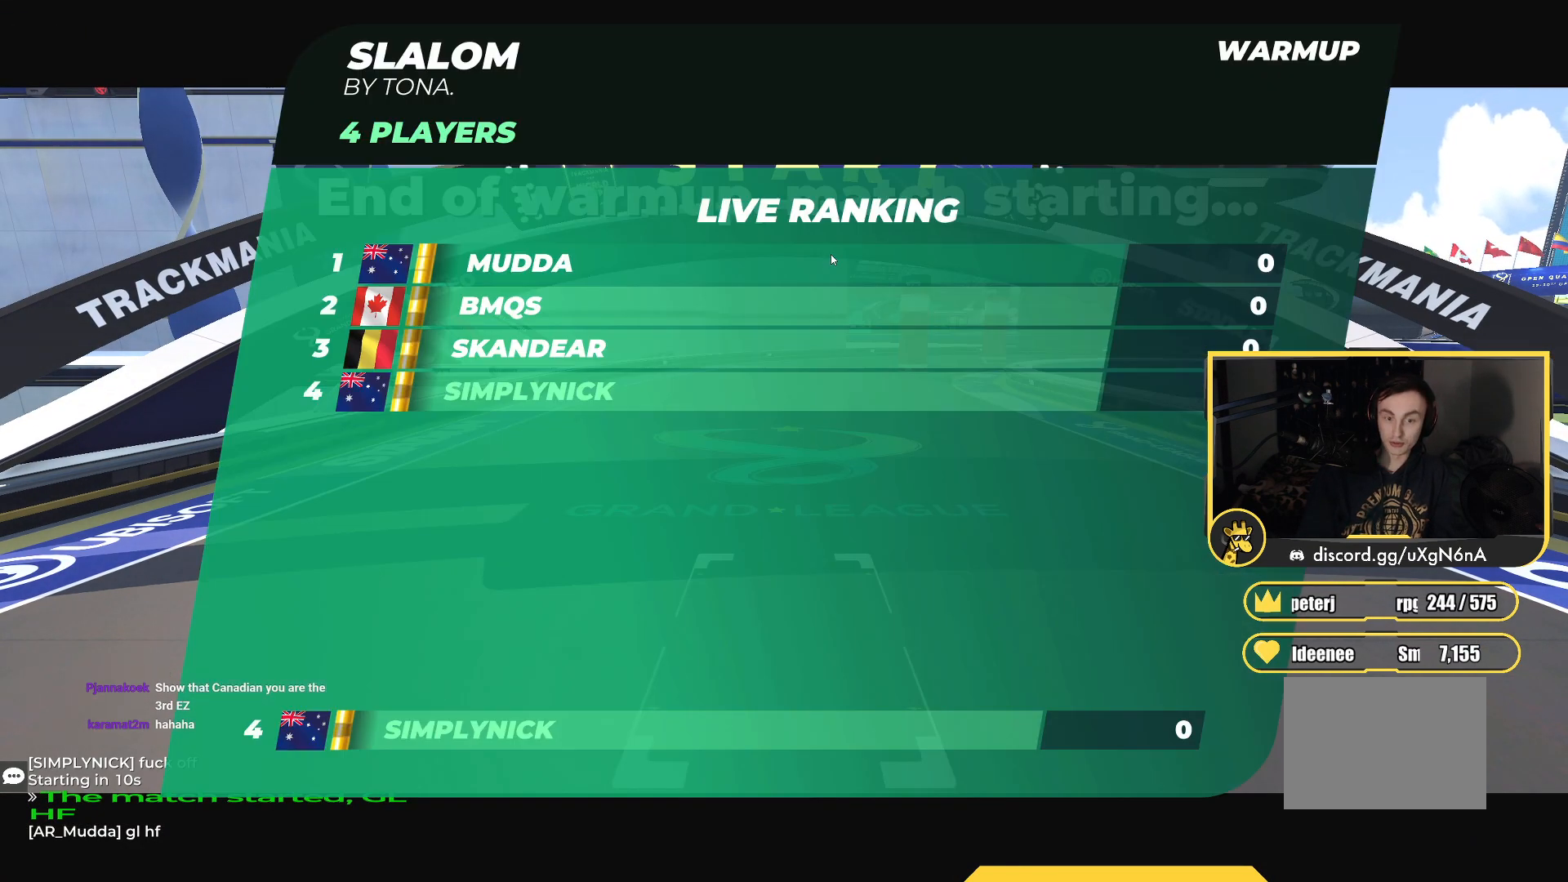
{"keys": ["up"], "events": []}
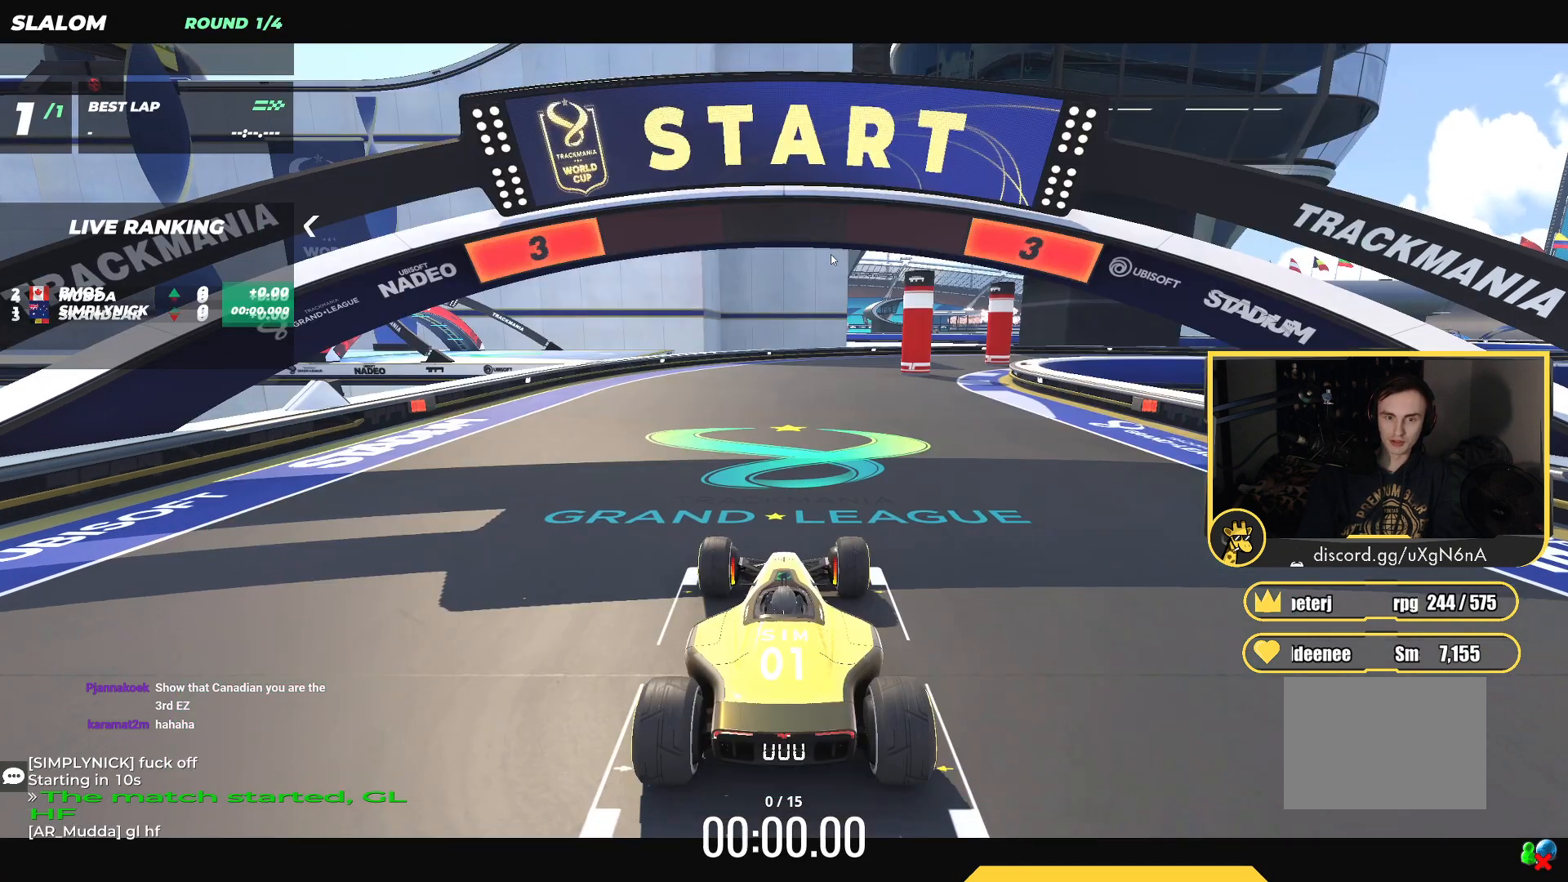
{"keys": ["up"], "events": []}
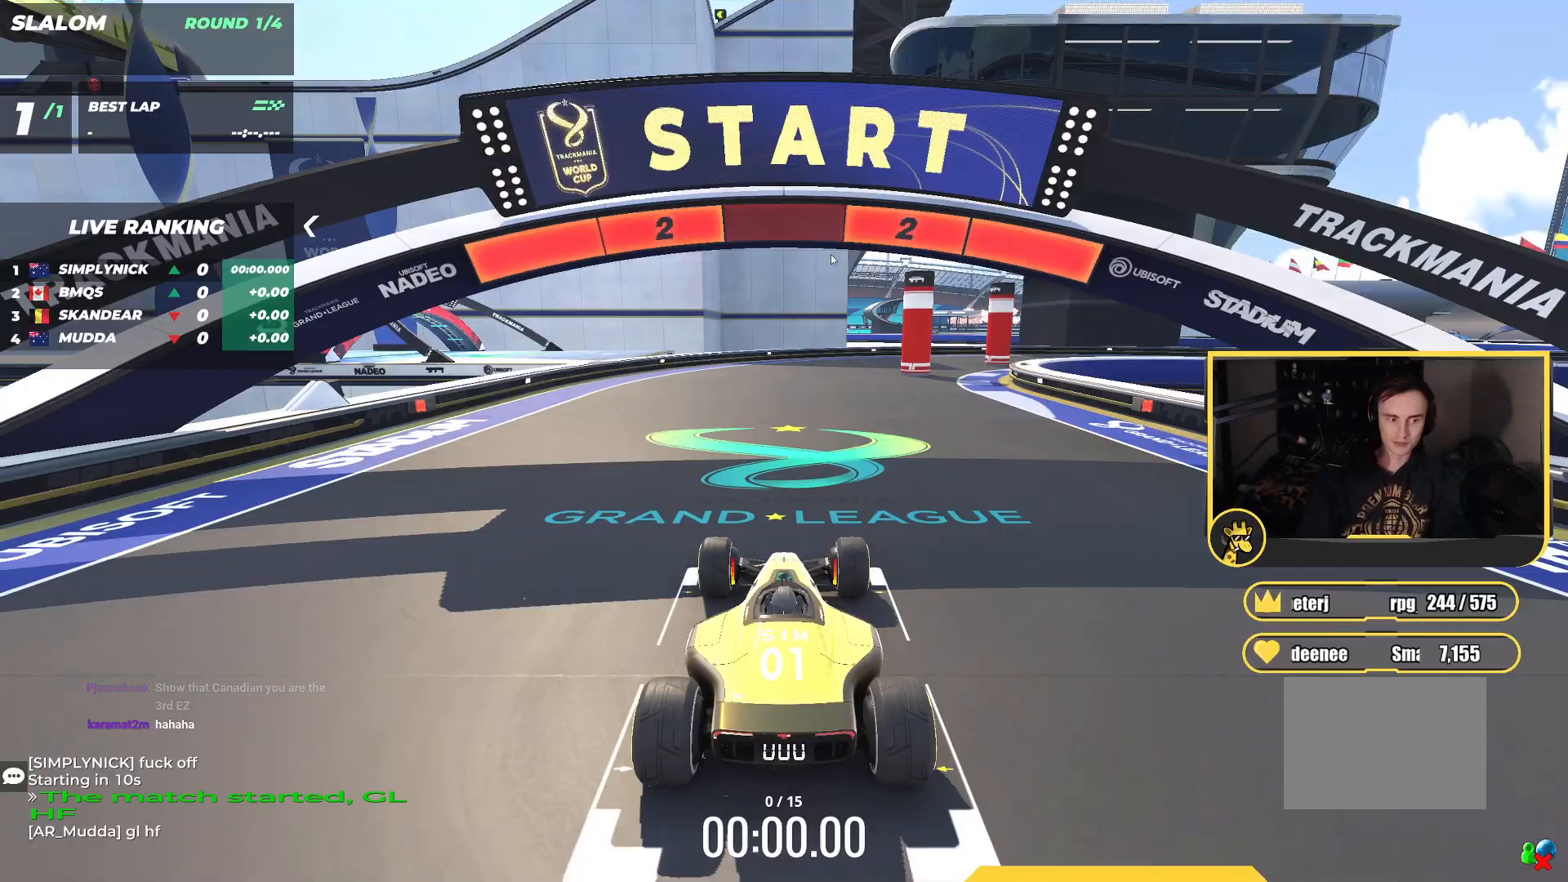
{"keys": ["up"], "events": []}
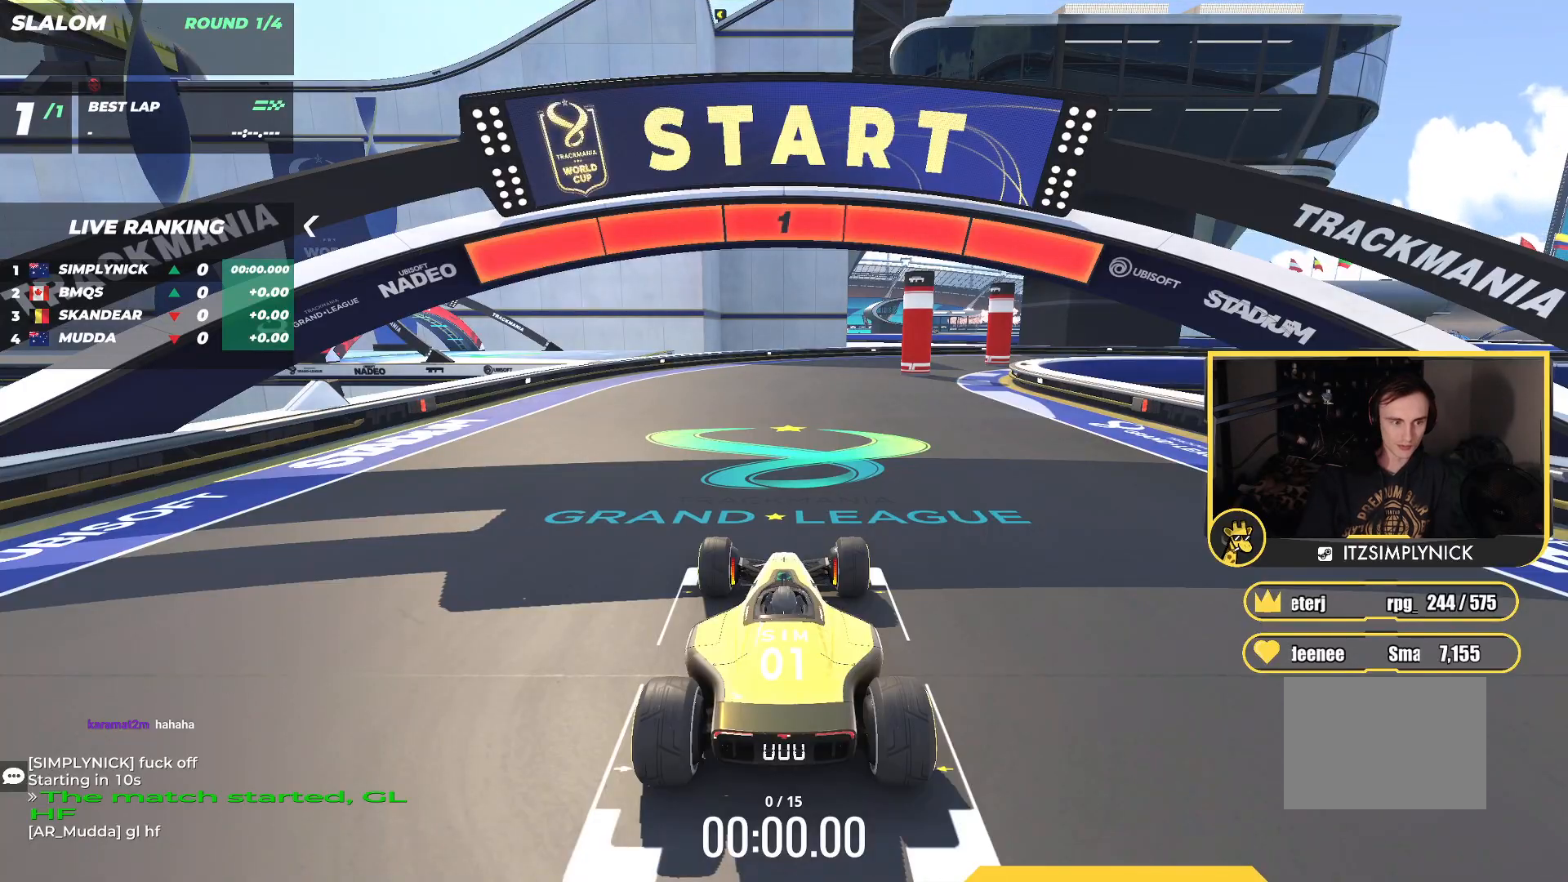
{"keys": ["up"], "events": []}
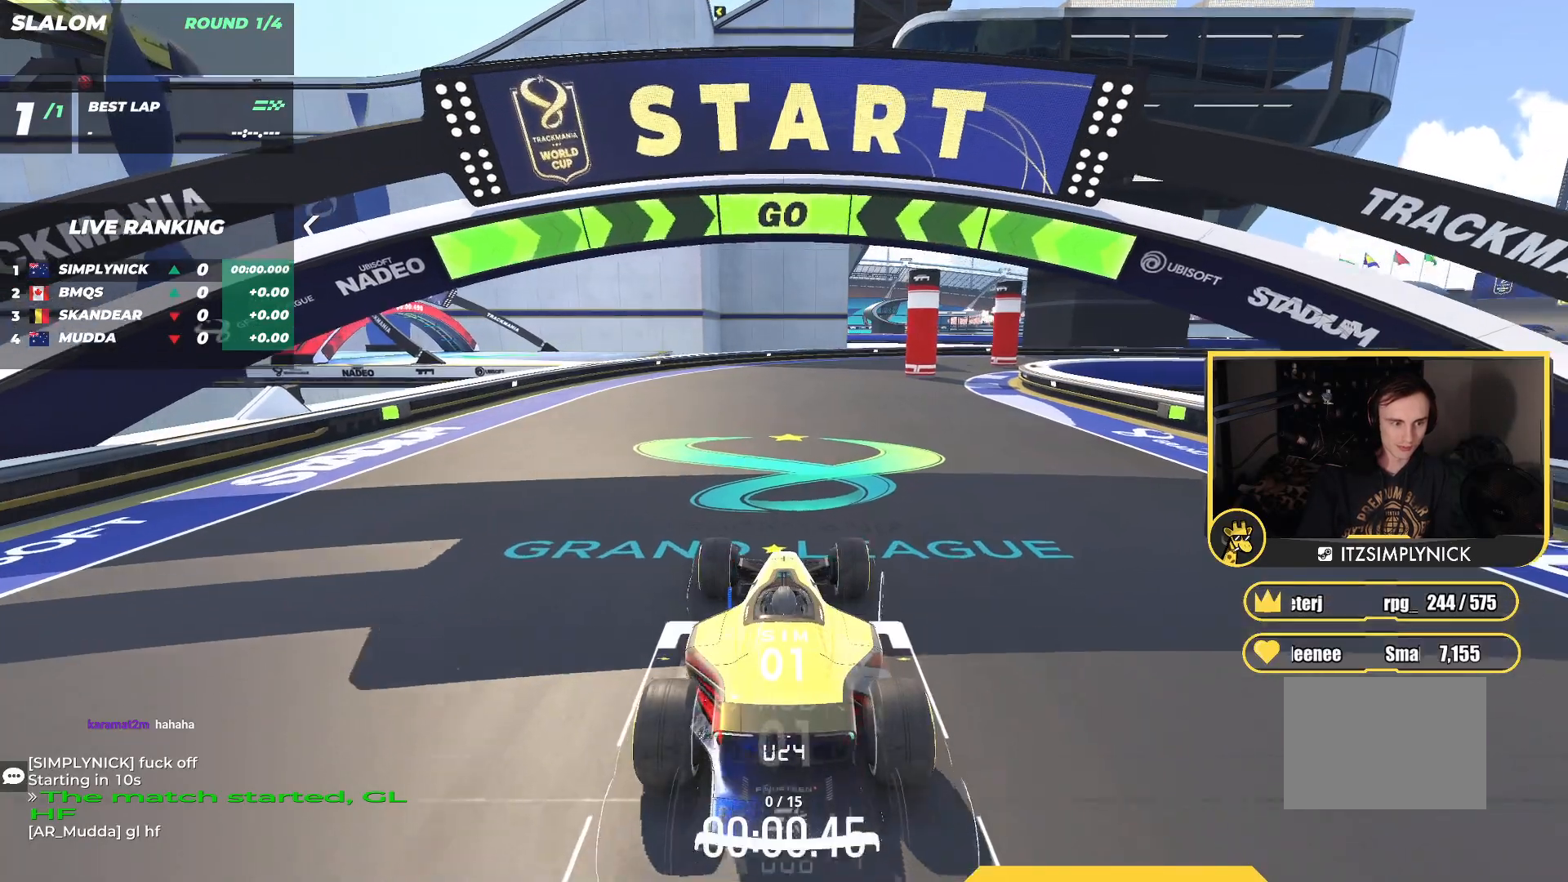
{"keys": ["up"], "events": [[33, "right", "down"], [233, "right", "up"], [350, "right", "down"], [467, "right", "up"]]}
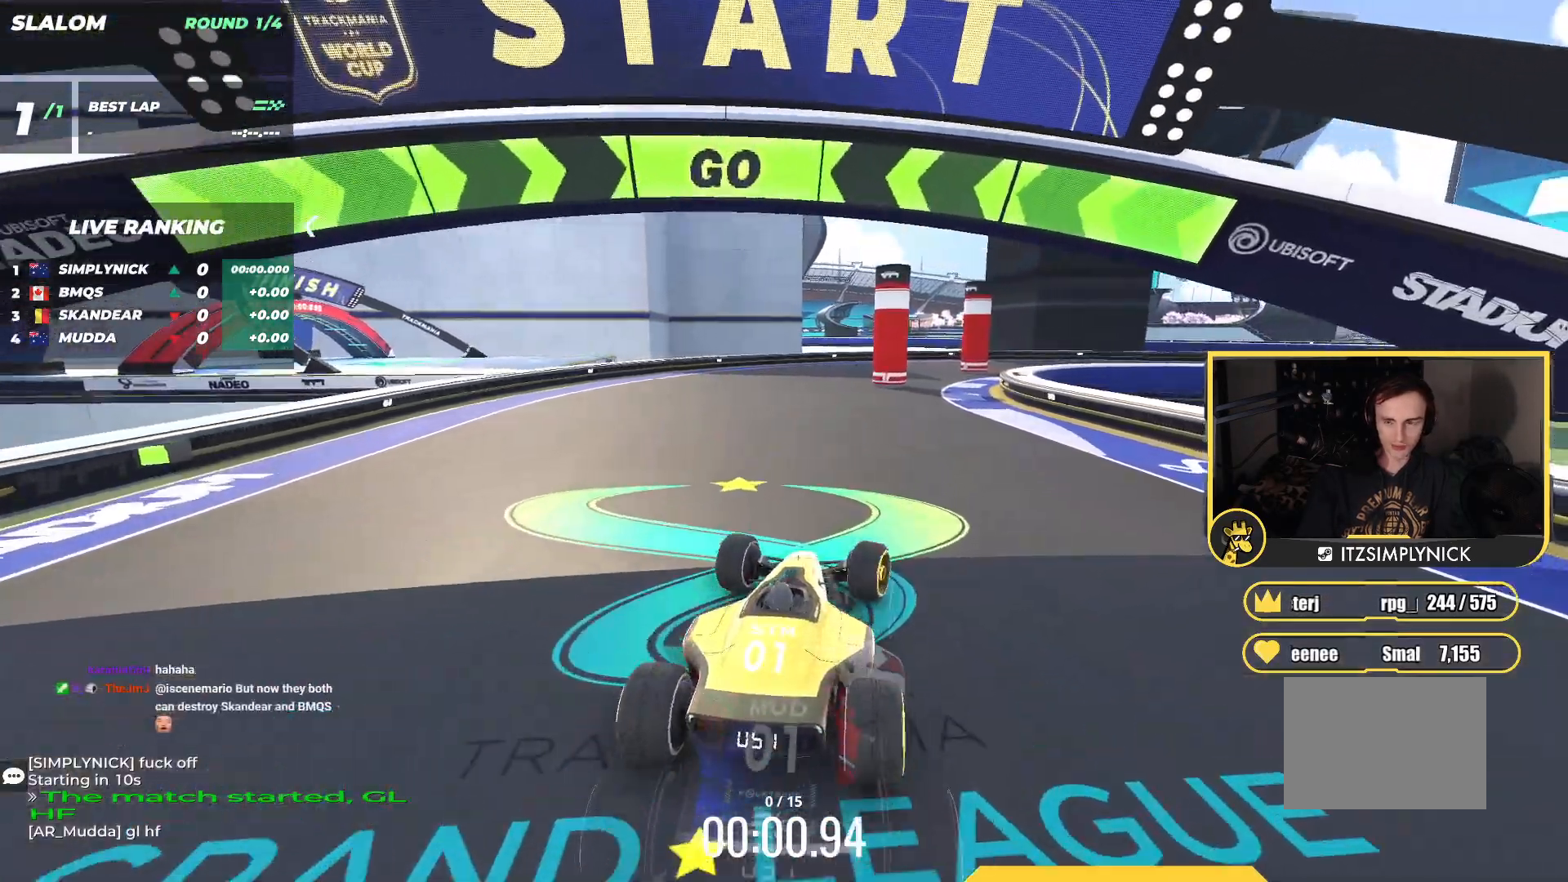
{"keys": ["up"], "events": [[400, "right", "down"], [483, "right", "up"]]}
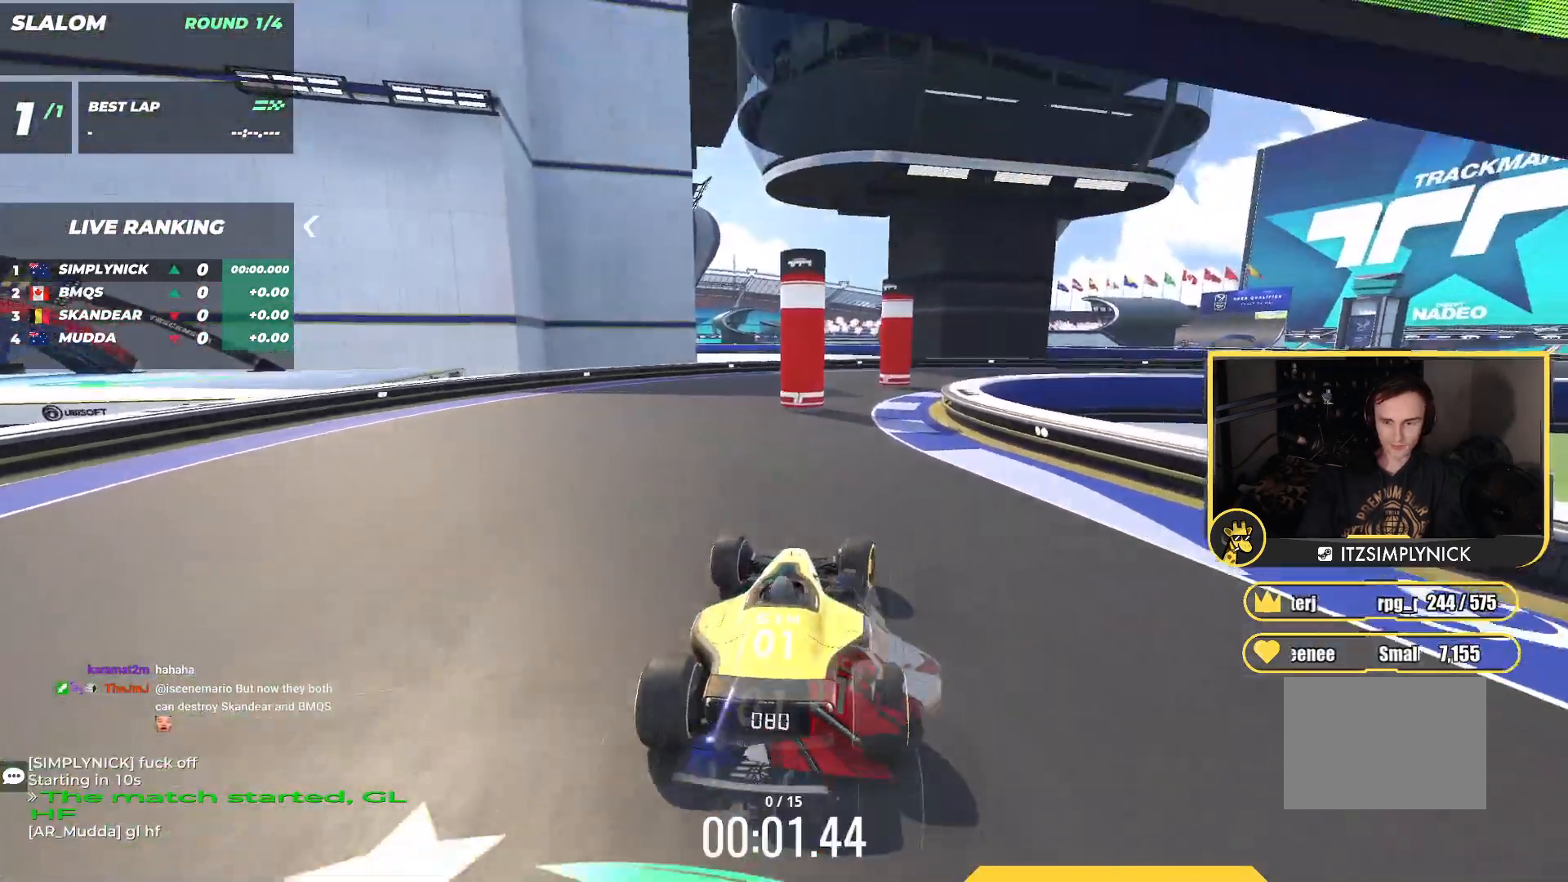
{"keys": ["up"], "events": [[250, "right", "down"], [400, "right", "up"]]}
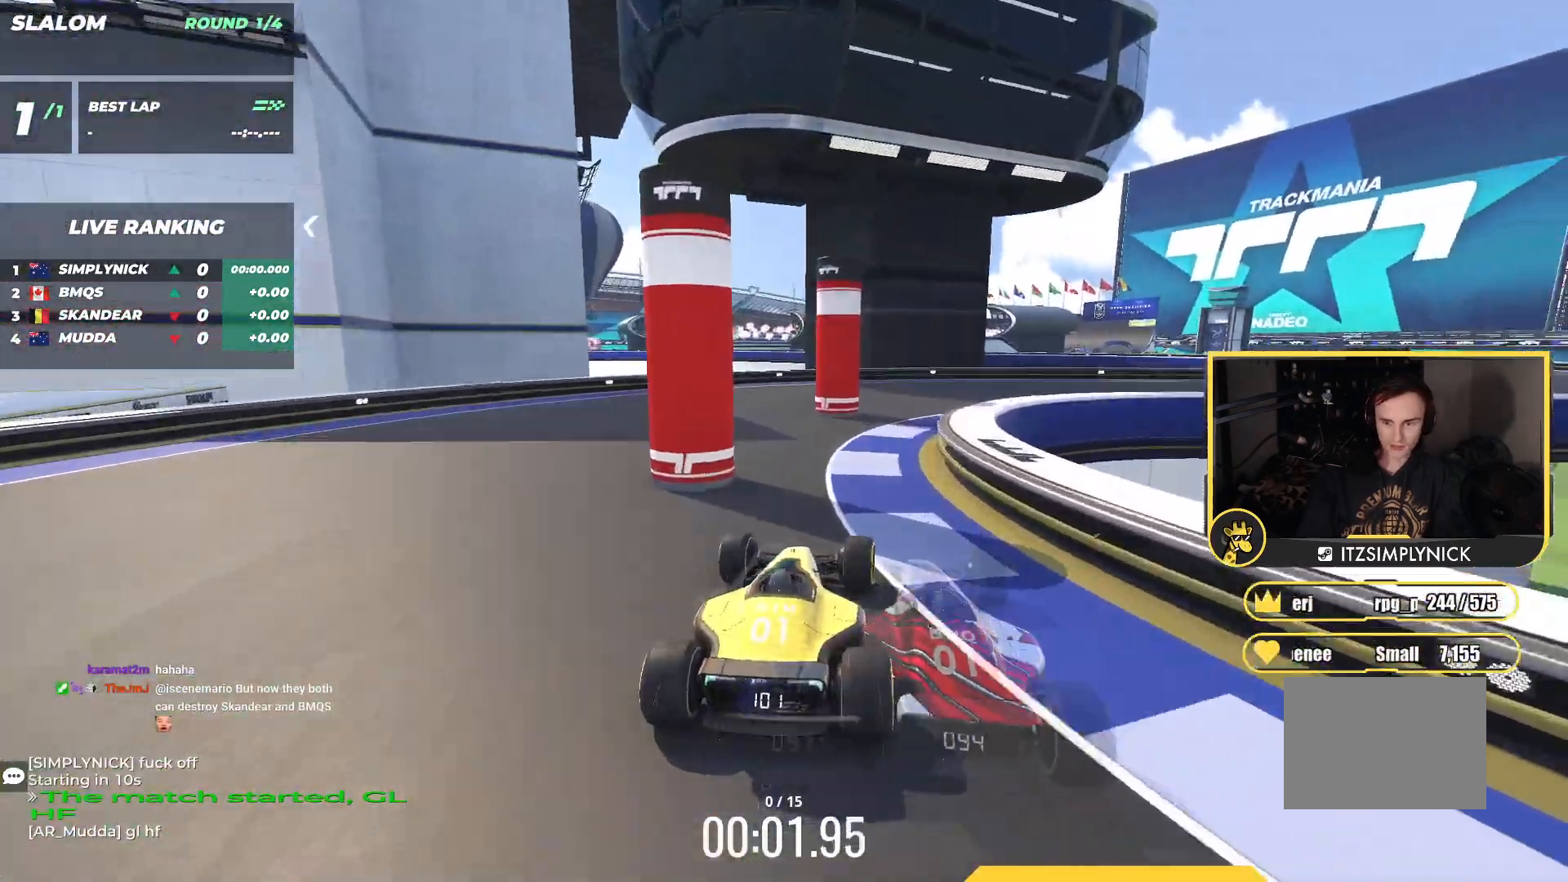
{"keys": ["right", "up"], "events": [[67, "right", "down"], [233, "right", "up"], [350, "right", "down"]]}
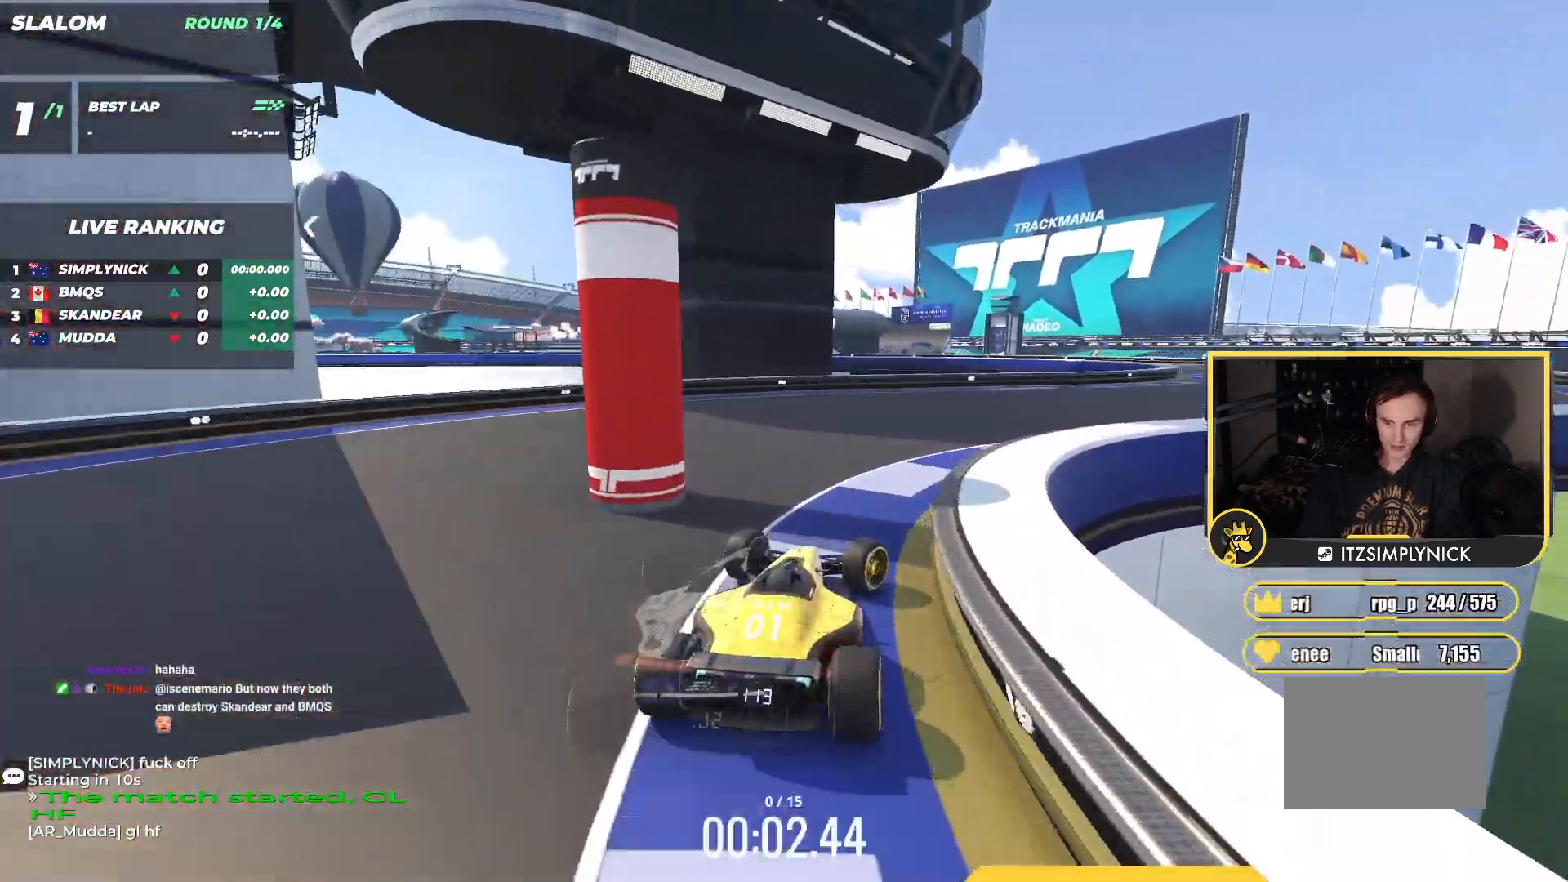
{"keys": ["up"], "events": [[350, "right", "up"]]}
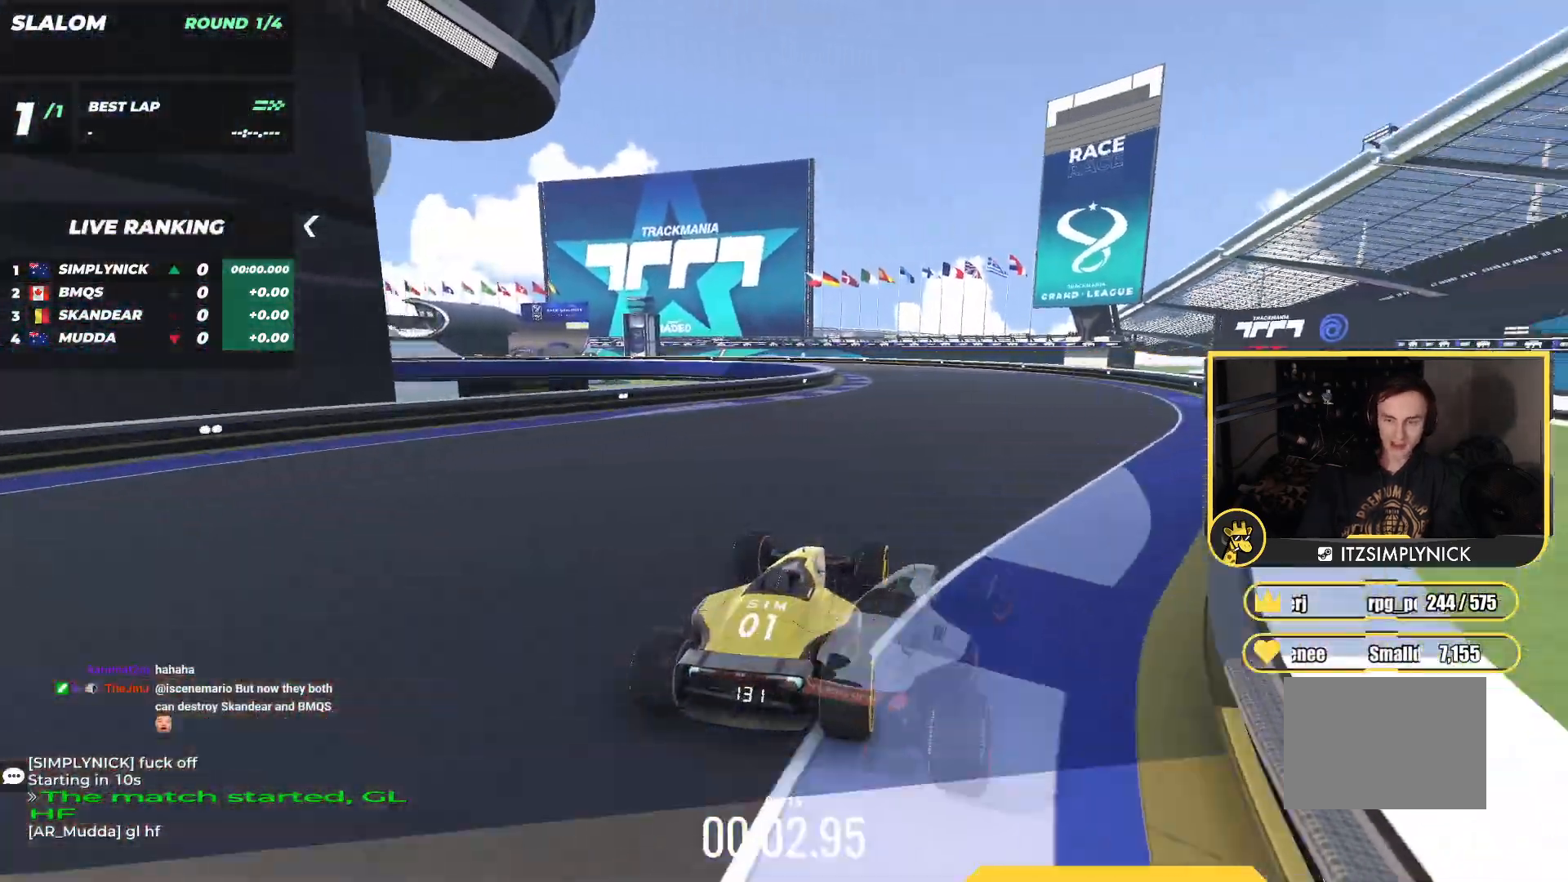
{"keys": ["up"], "events": [[250, "left", "down"], [333, "left", "up"]]}
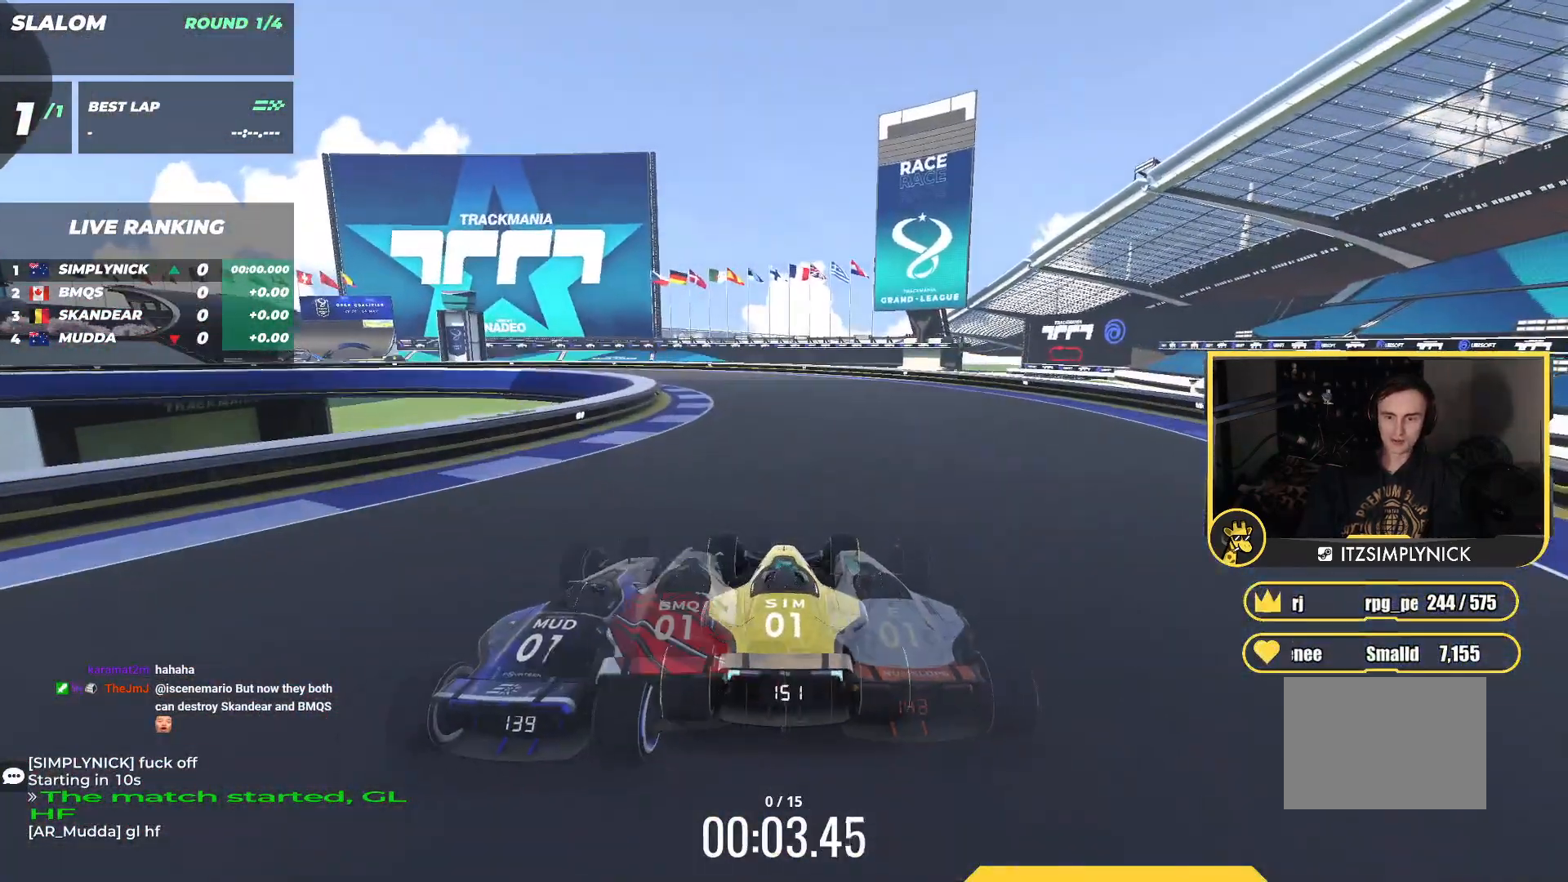
{"keys": ["left", "up"], "events": [[83, "left", "down"], [233, "left", "up"], [367, "left", "down"]]}
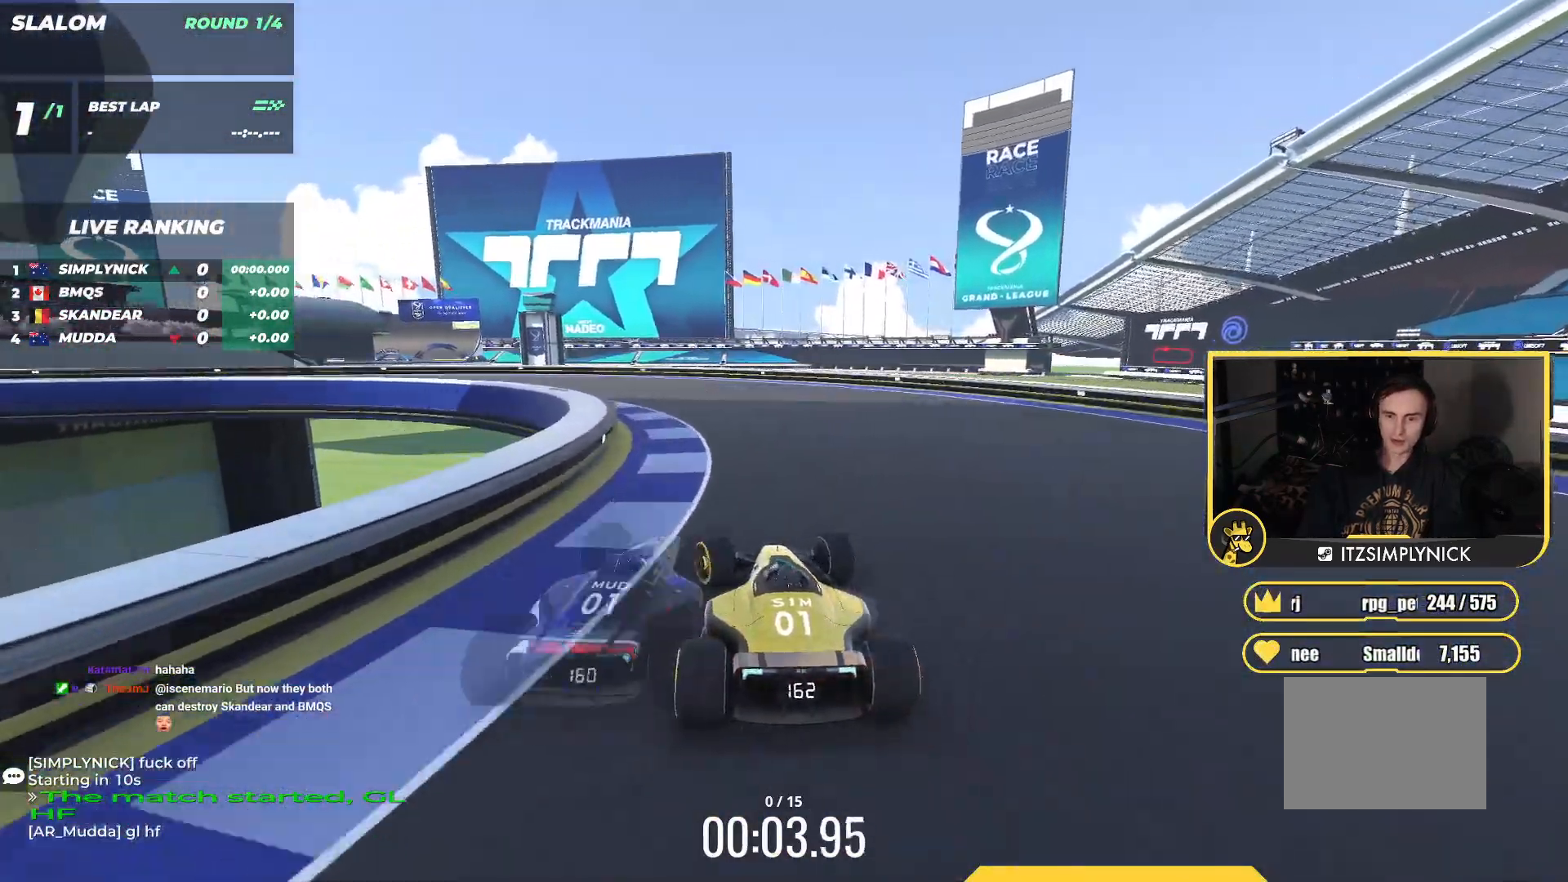
{"keys": ["up"], "events": [[33, "left", "up"], [100, "left", "down"], [450, "left", "up"]]}
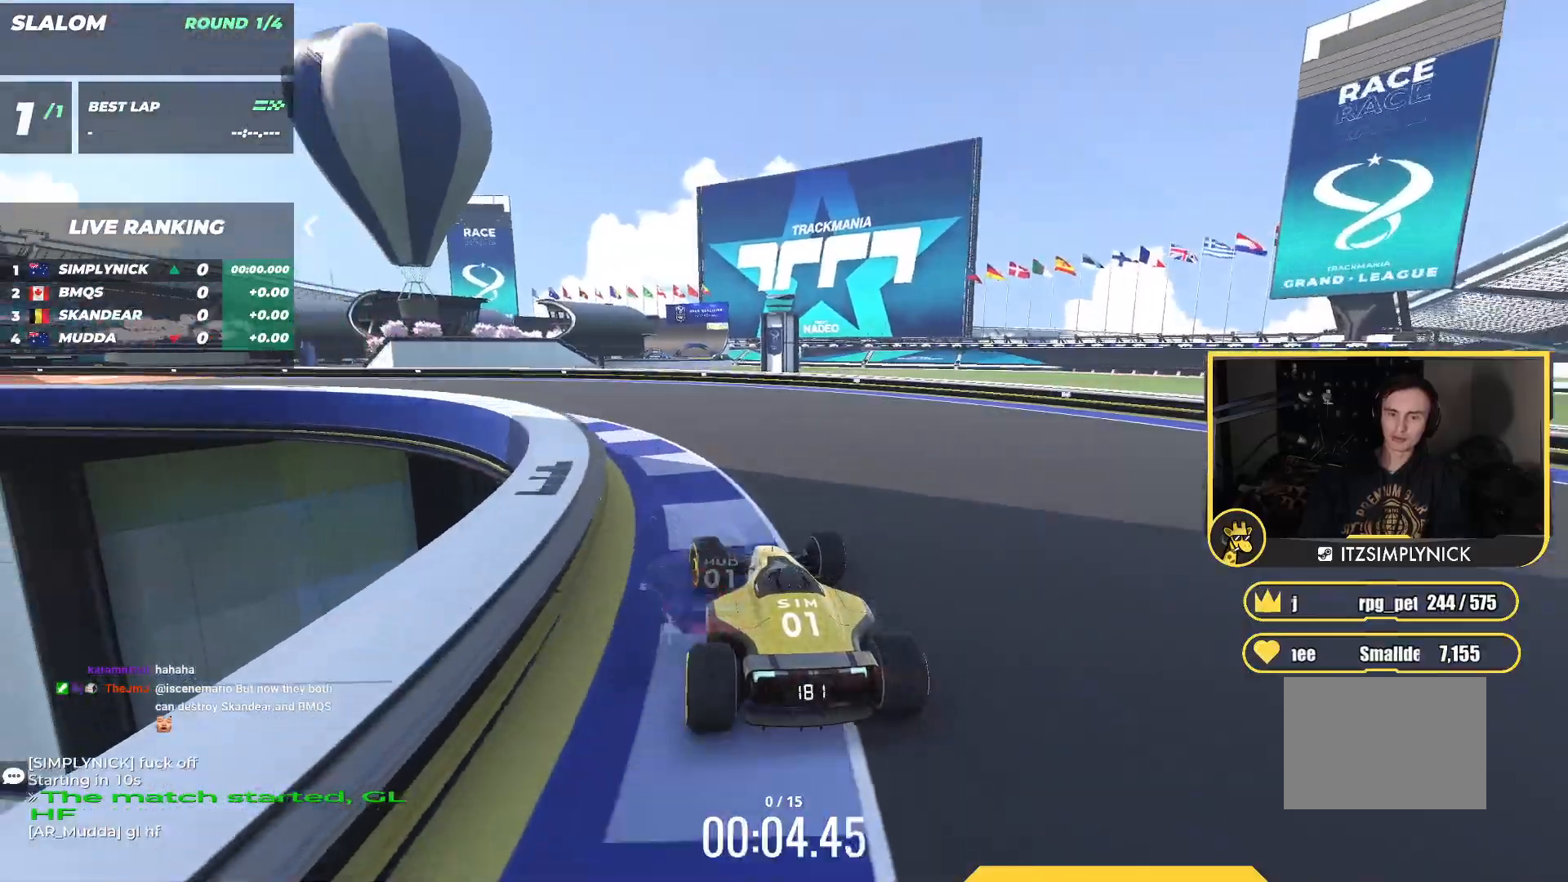
{"keys": ["left", "up"], "events": [[50, "left", "down"]]}
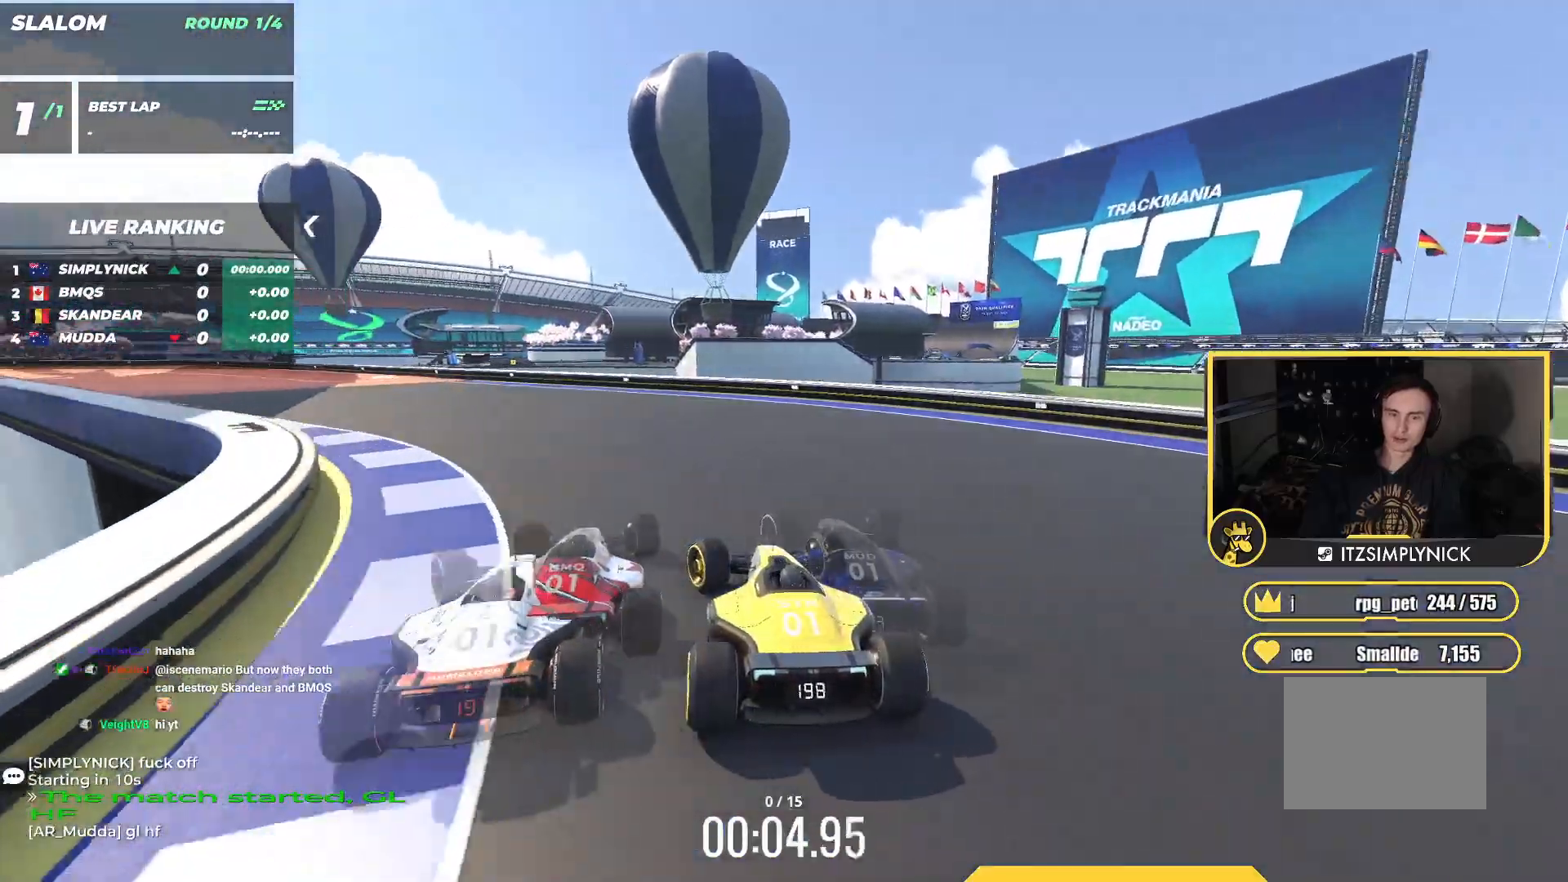
{"keys": ["left", "up"], "events": [[217, "left", "up"], [317, "left", "down"]]}
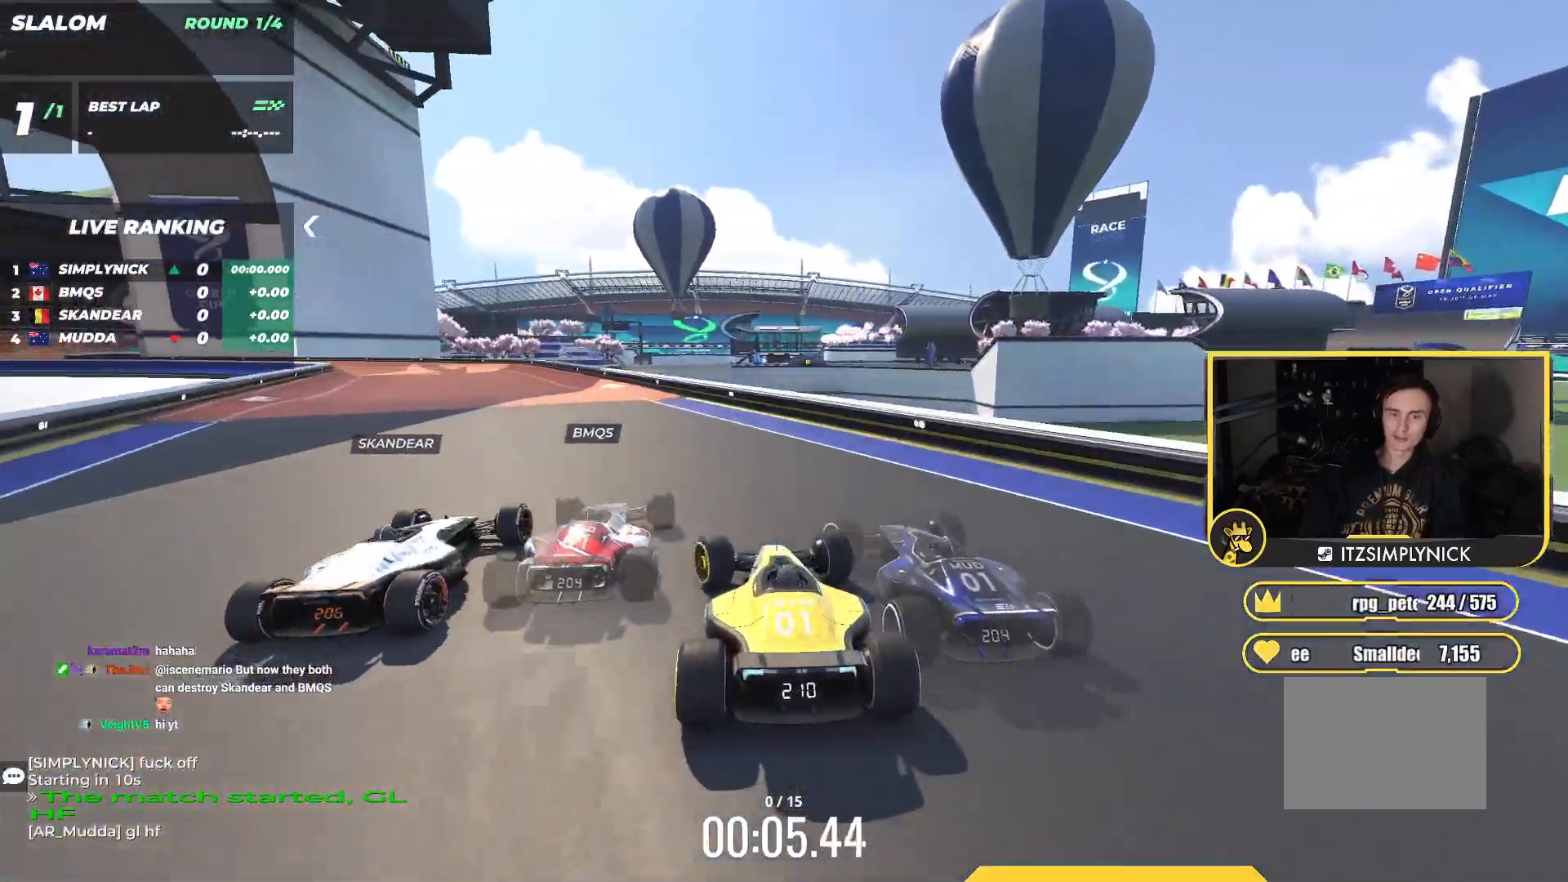
{"keys": ["left", "up"], "events": []}
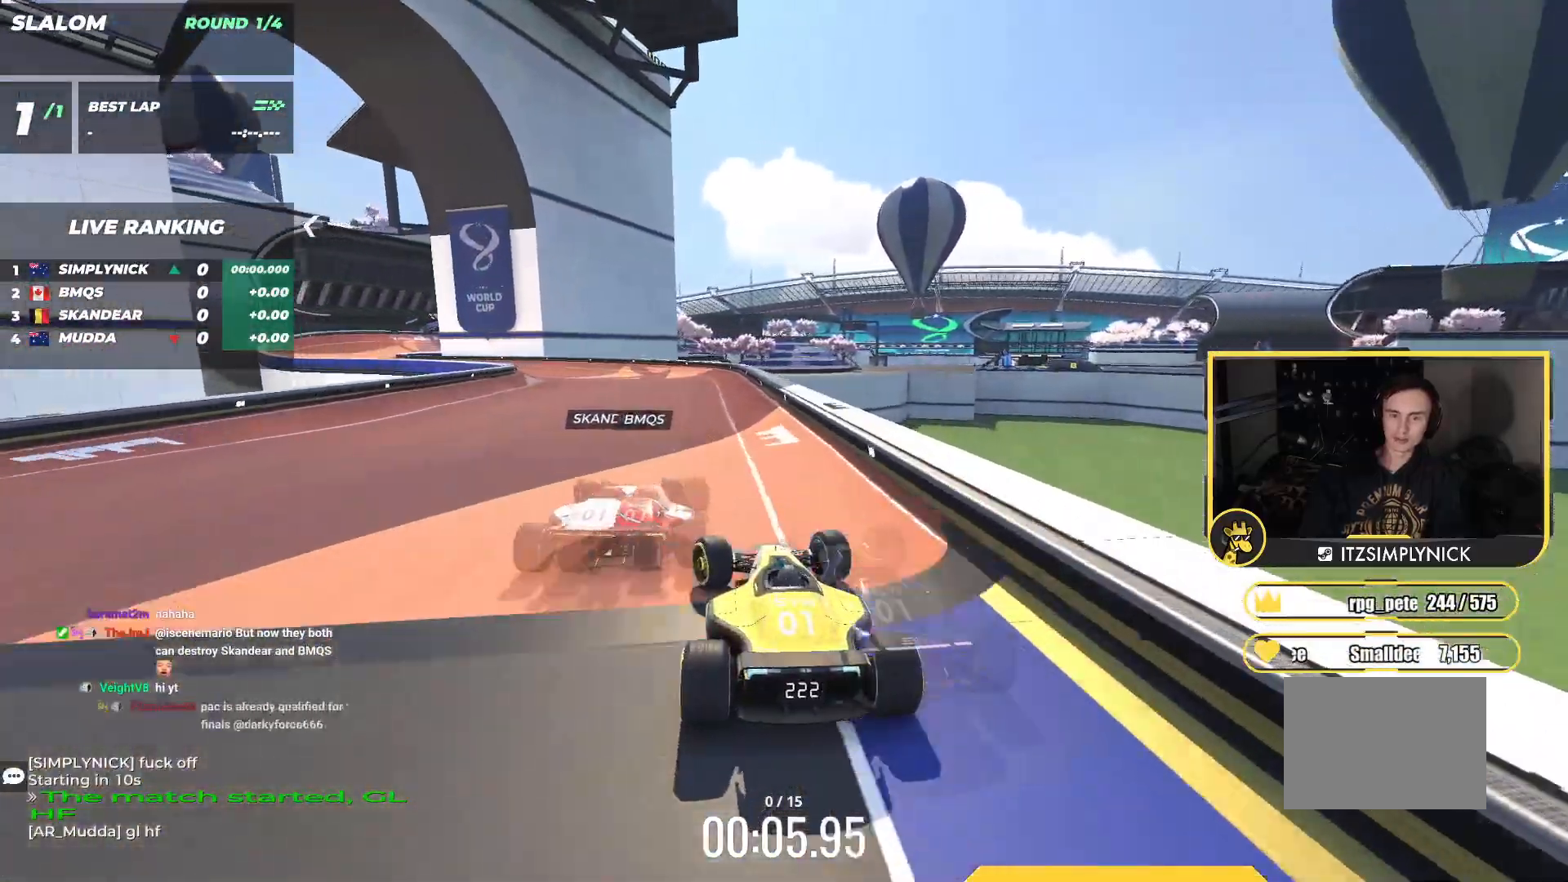
{"keys": ["right", "up"], "events": [[450, "left", "up"], [483, "right", "down"]]}
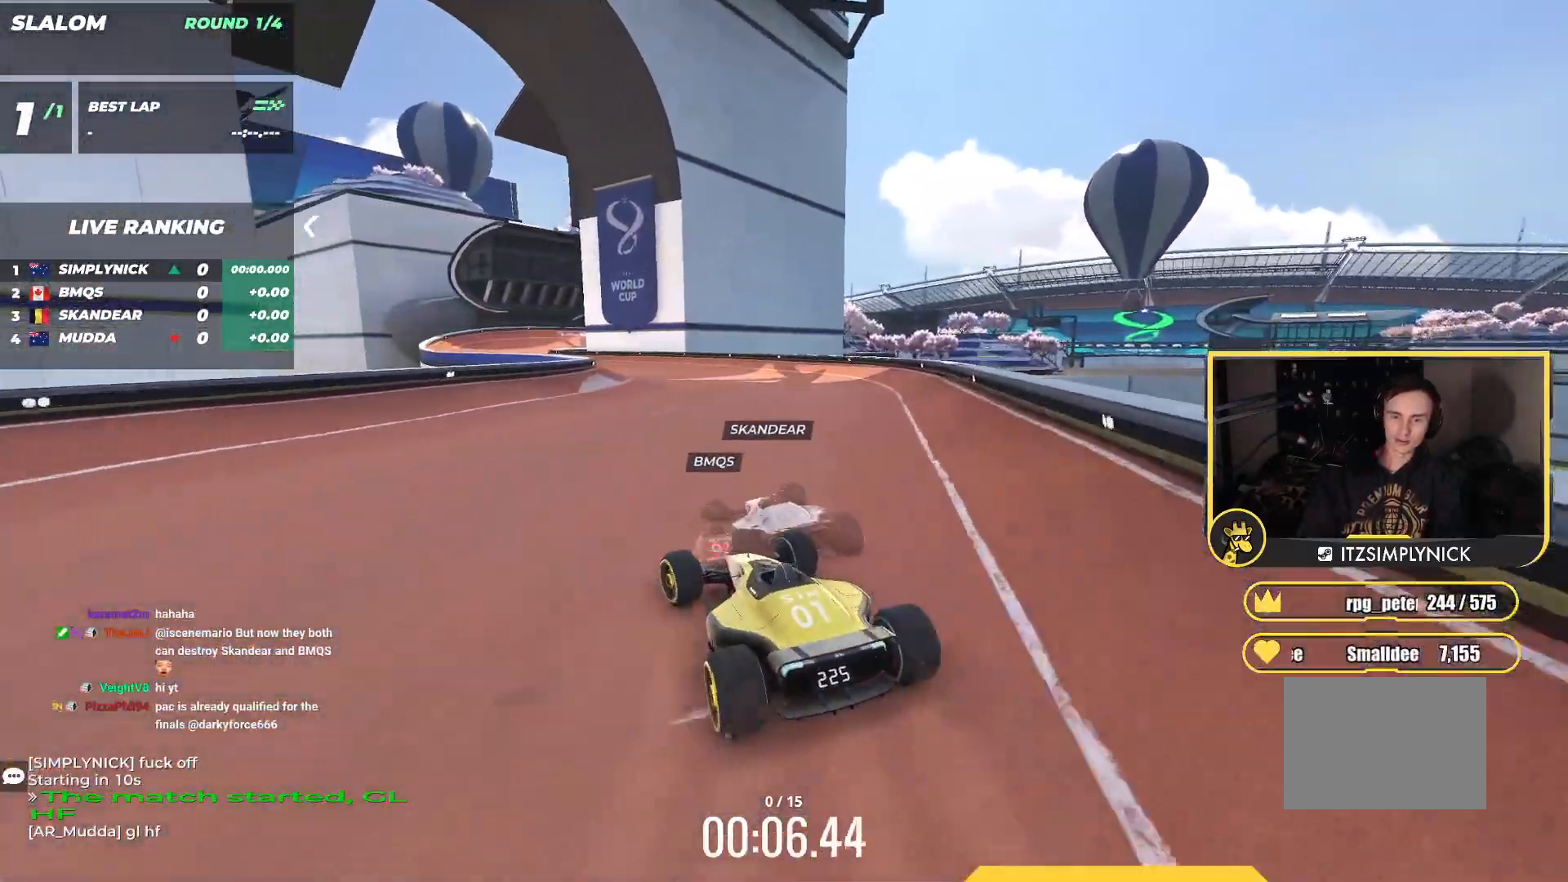
{"keys": ["left", "up"], "events": [[233, "right", "up"], [433, "left", "down"]]}
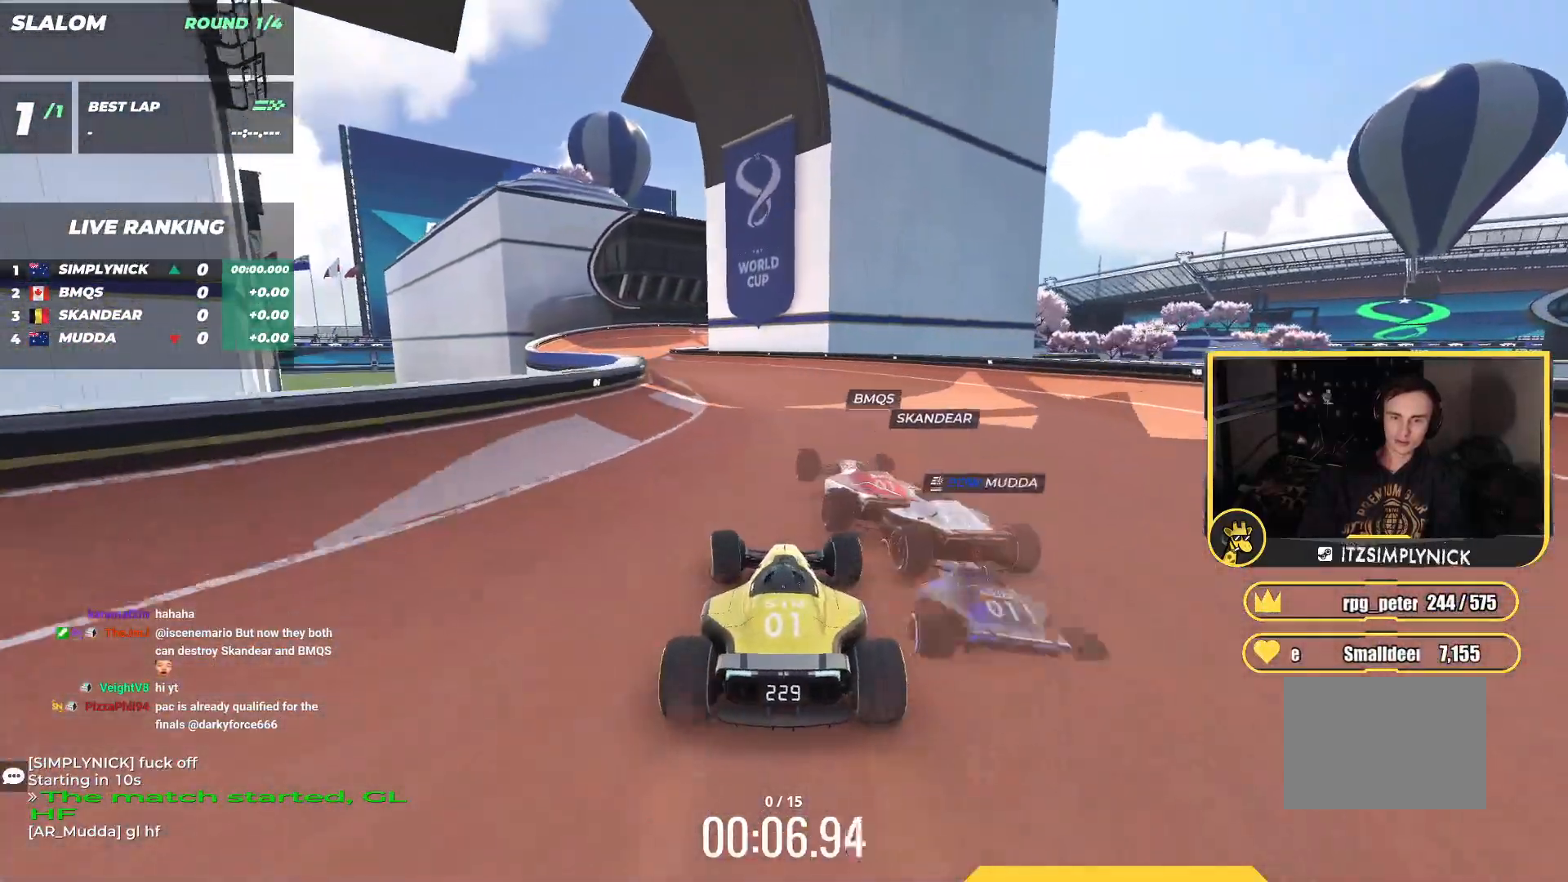
{"keys": ["left", "up"], "events": [[33, "left", "up"], [100, "left", "down"]]}
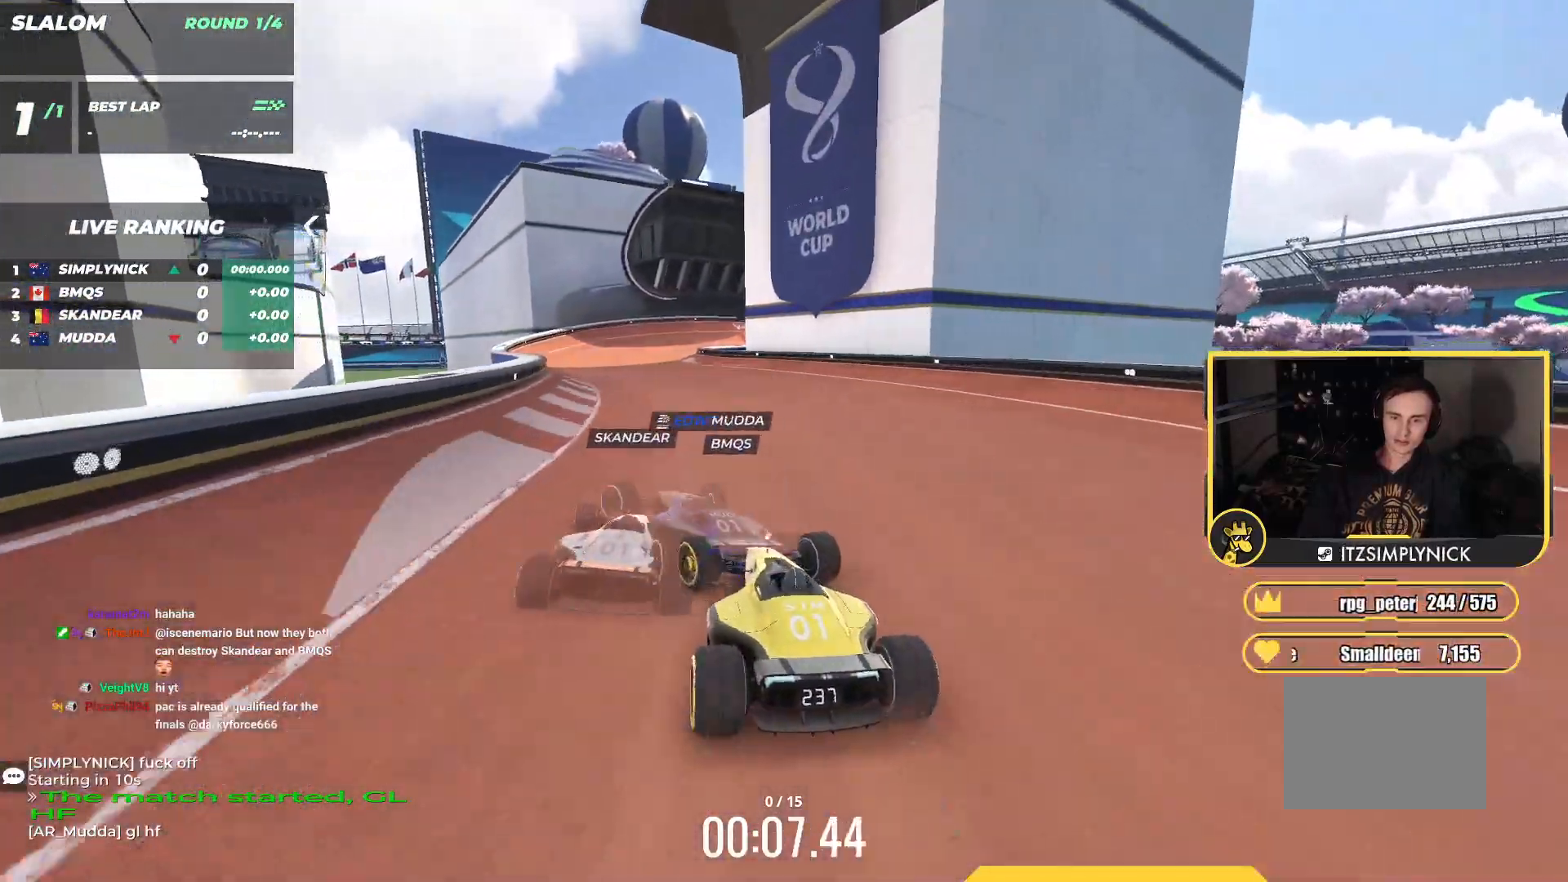
{"keys": ["right", "up"], "events": [[83, "left", "up"], [450, "right", "down"]]}
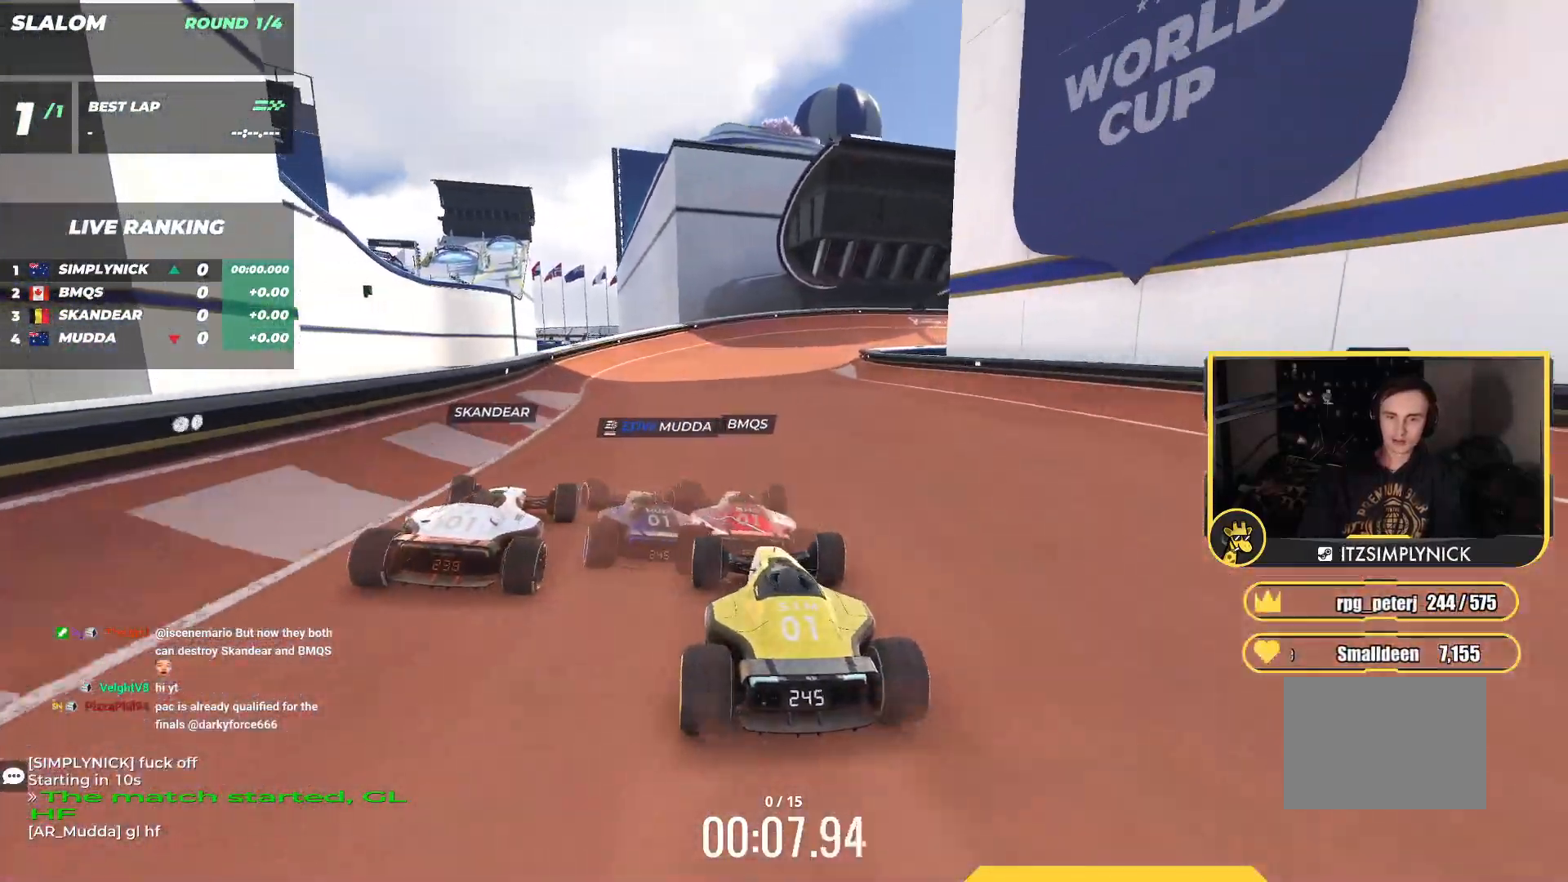
{"keys": ["right", "up"], "events": [[333, "down", "down"], [450, "down", "up"]]}
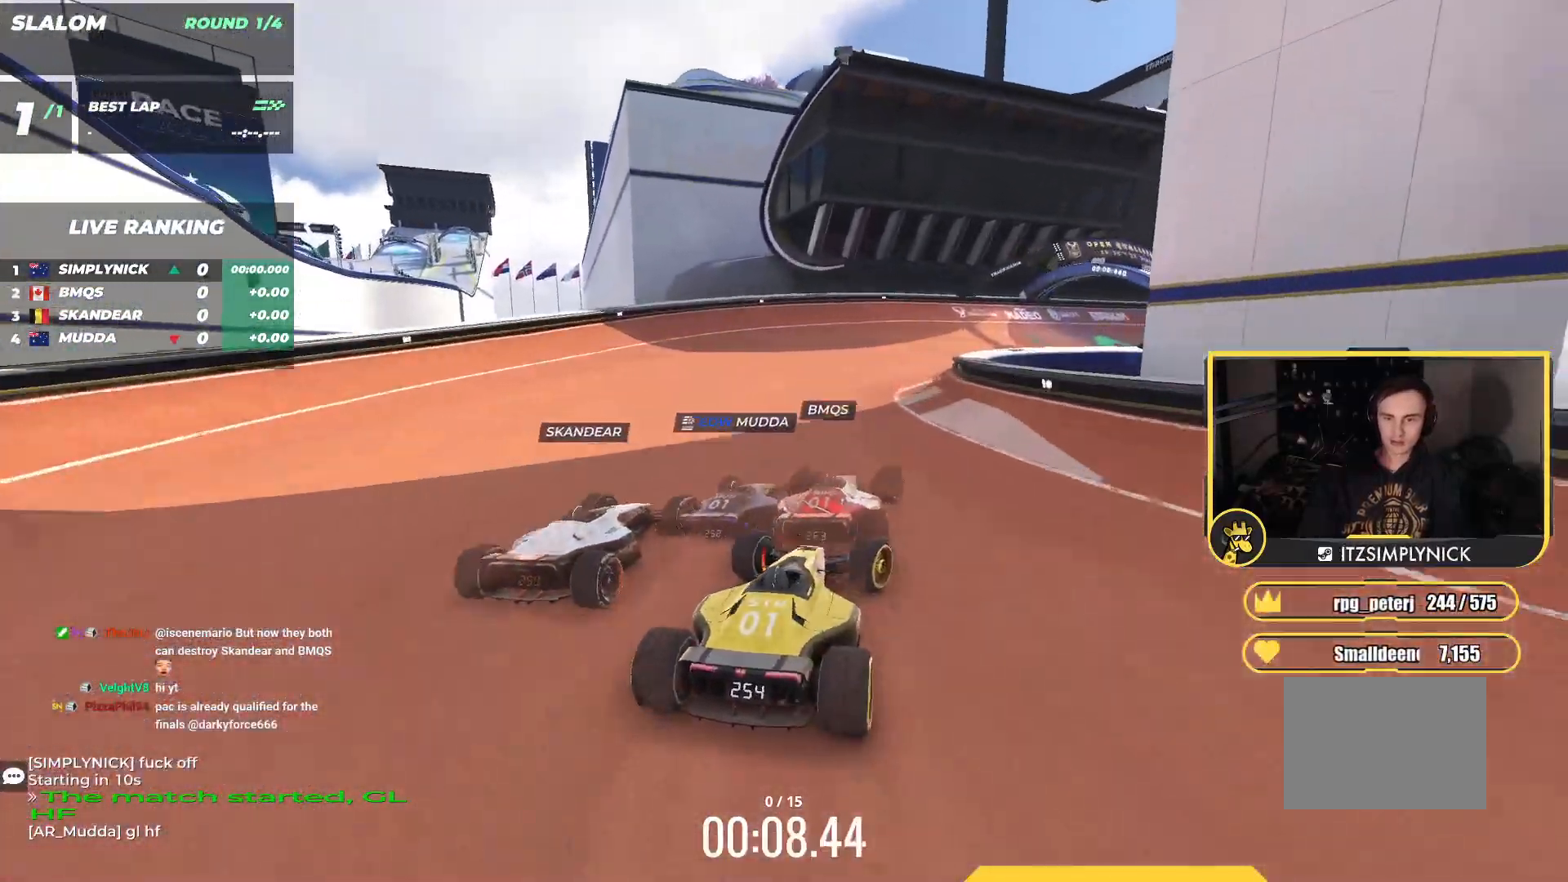
{"keys": ["right", "up"], "events": [[283, "right", "up"], [417, "right", "down"]]}
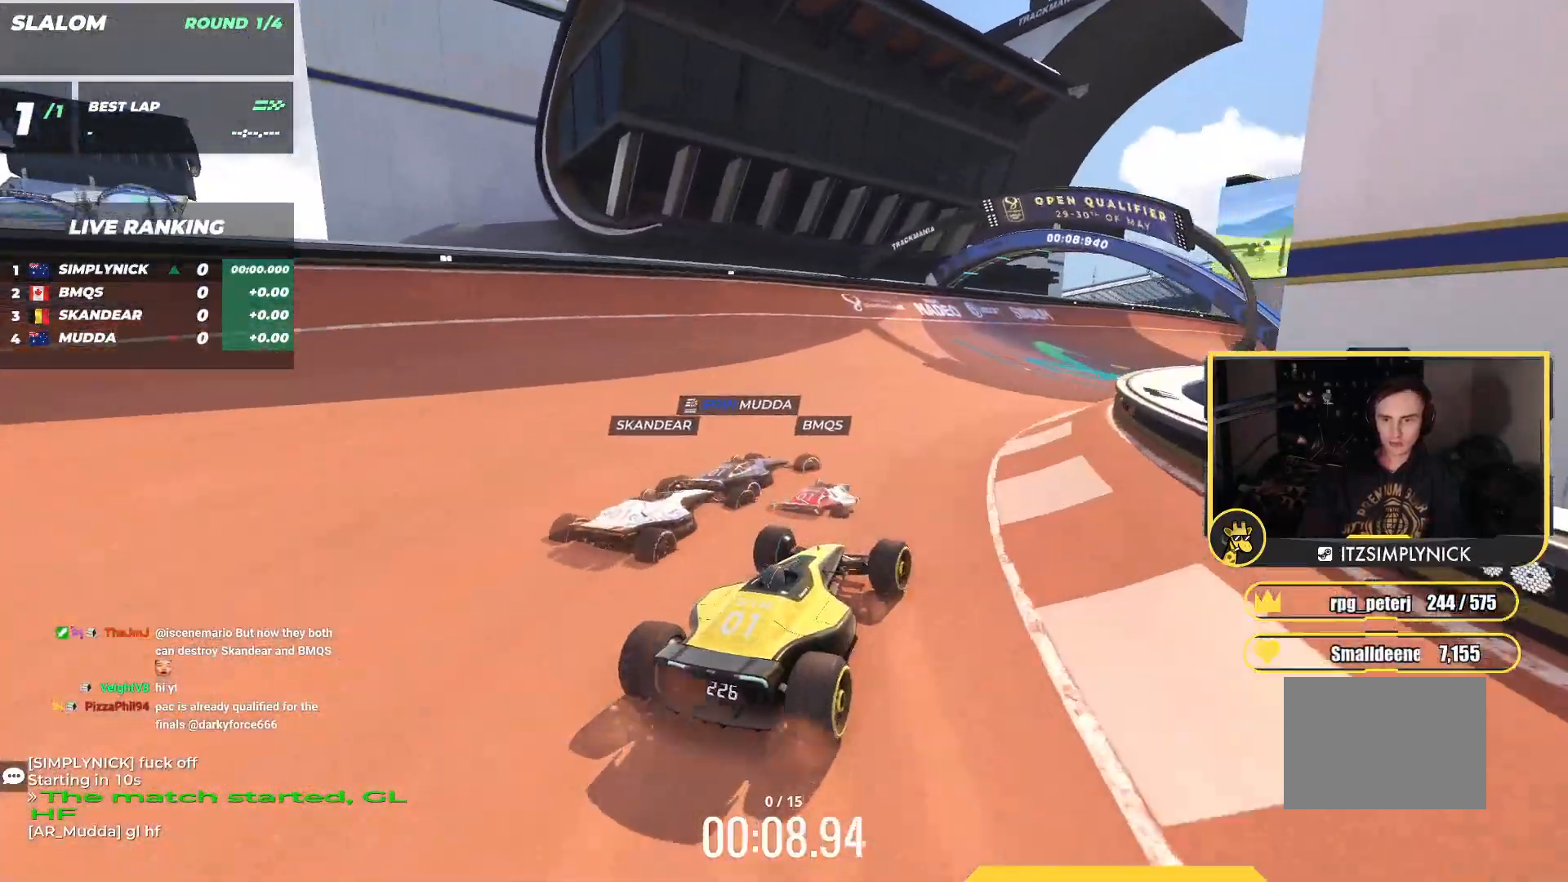
{"keys": ["right", "up"], "events": [[117, "right", "up"], [183, "right", "down"], [383, "right", "up"], [417, "right", "down"]]}
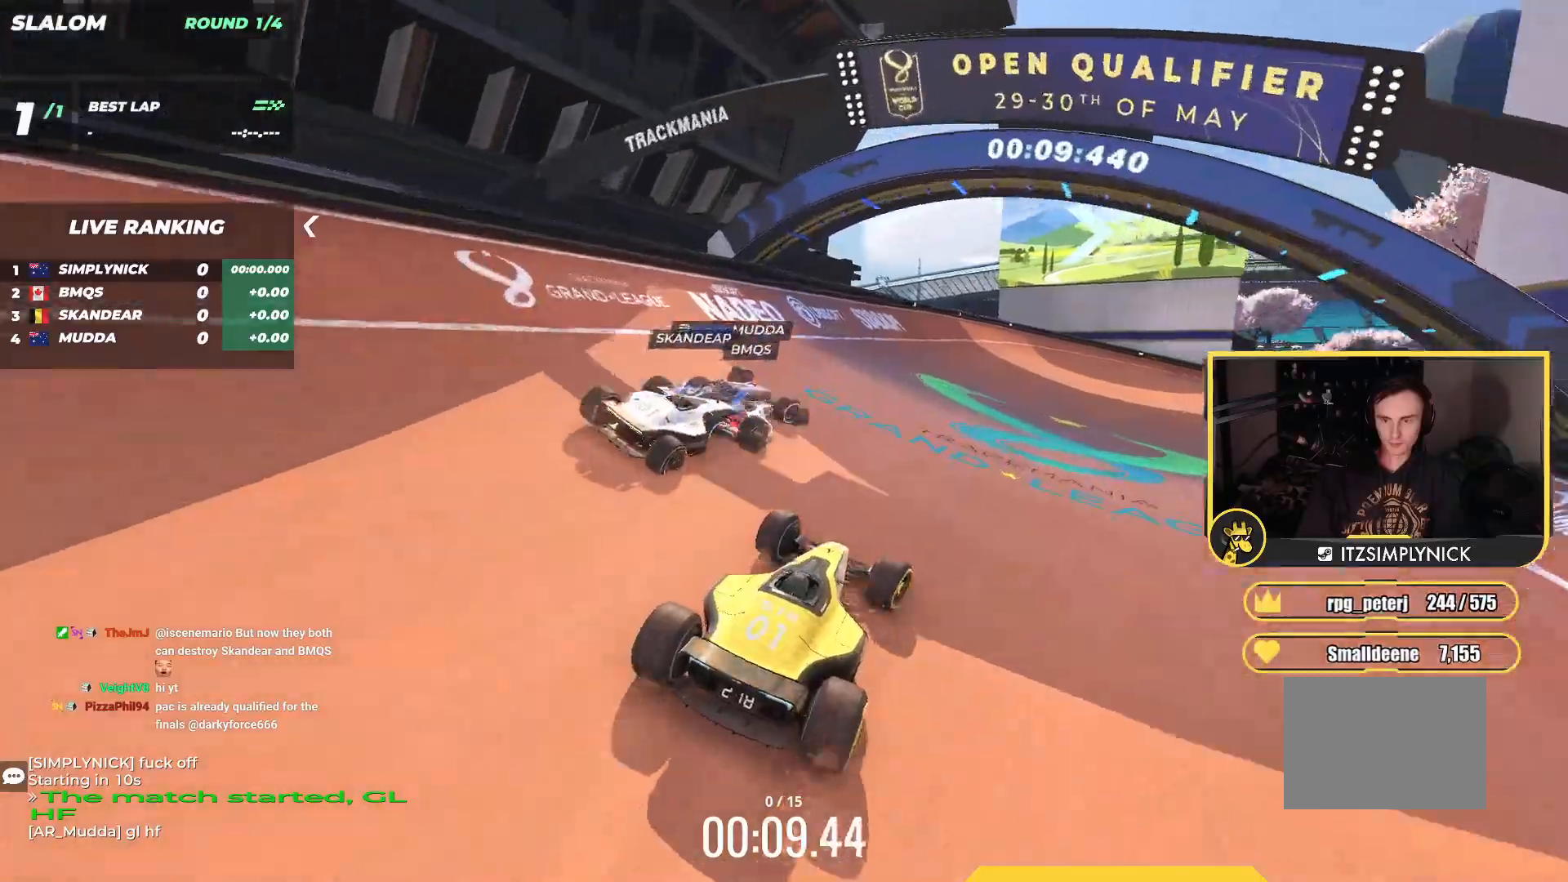
{"keys": ["right", "up"], "events": [[67, "right", "up"], [117, "right", "down"]]}
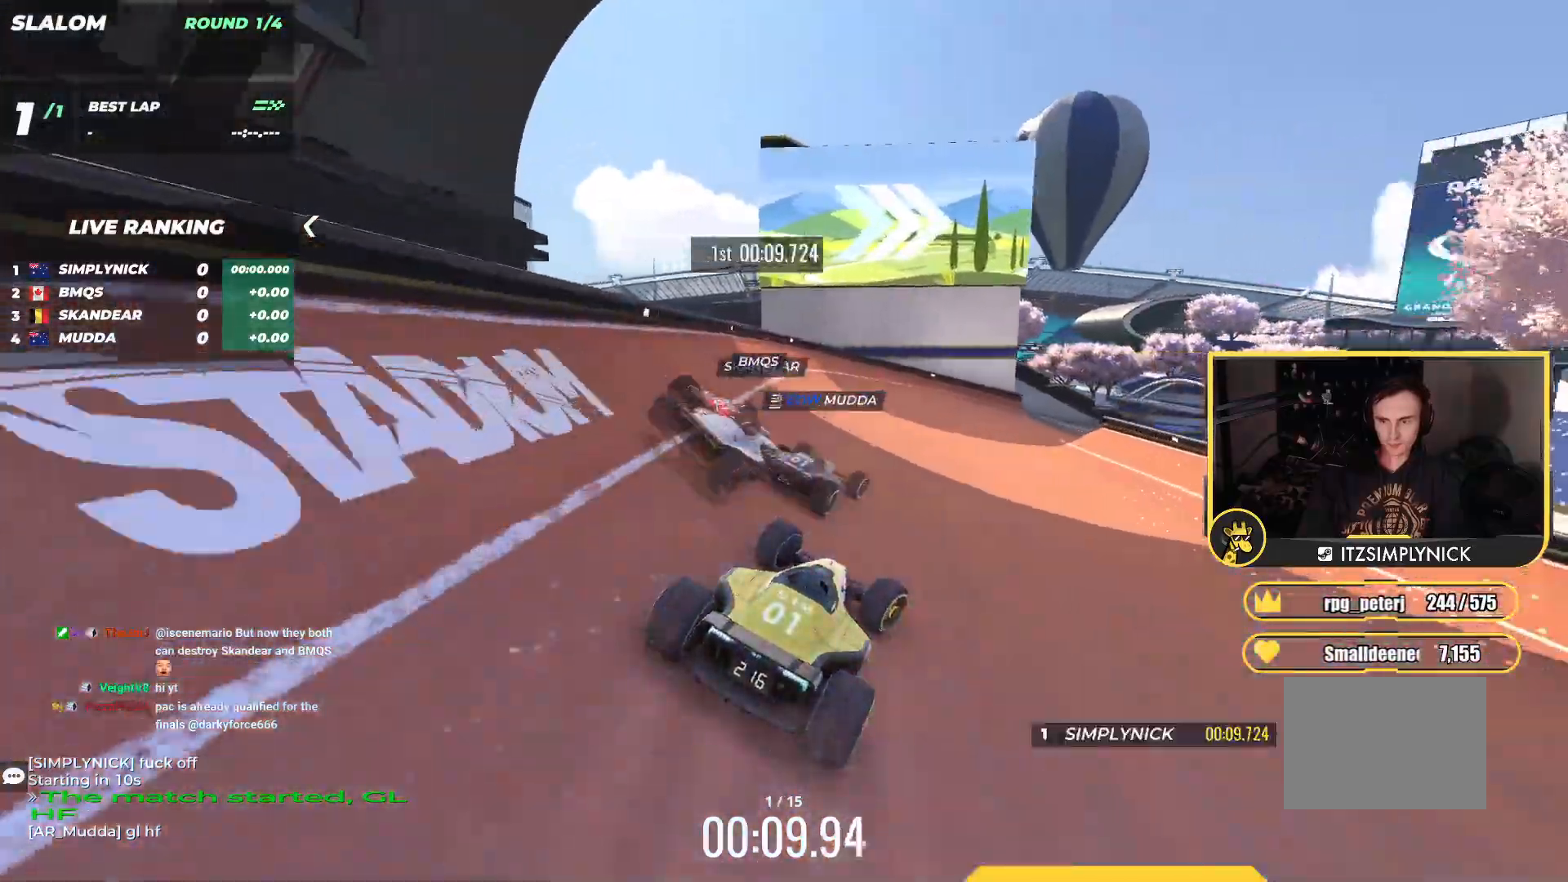
{"keys": ["right", "up"], "events": []}